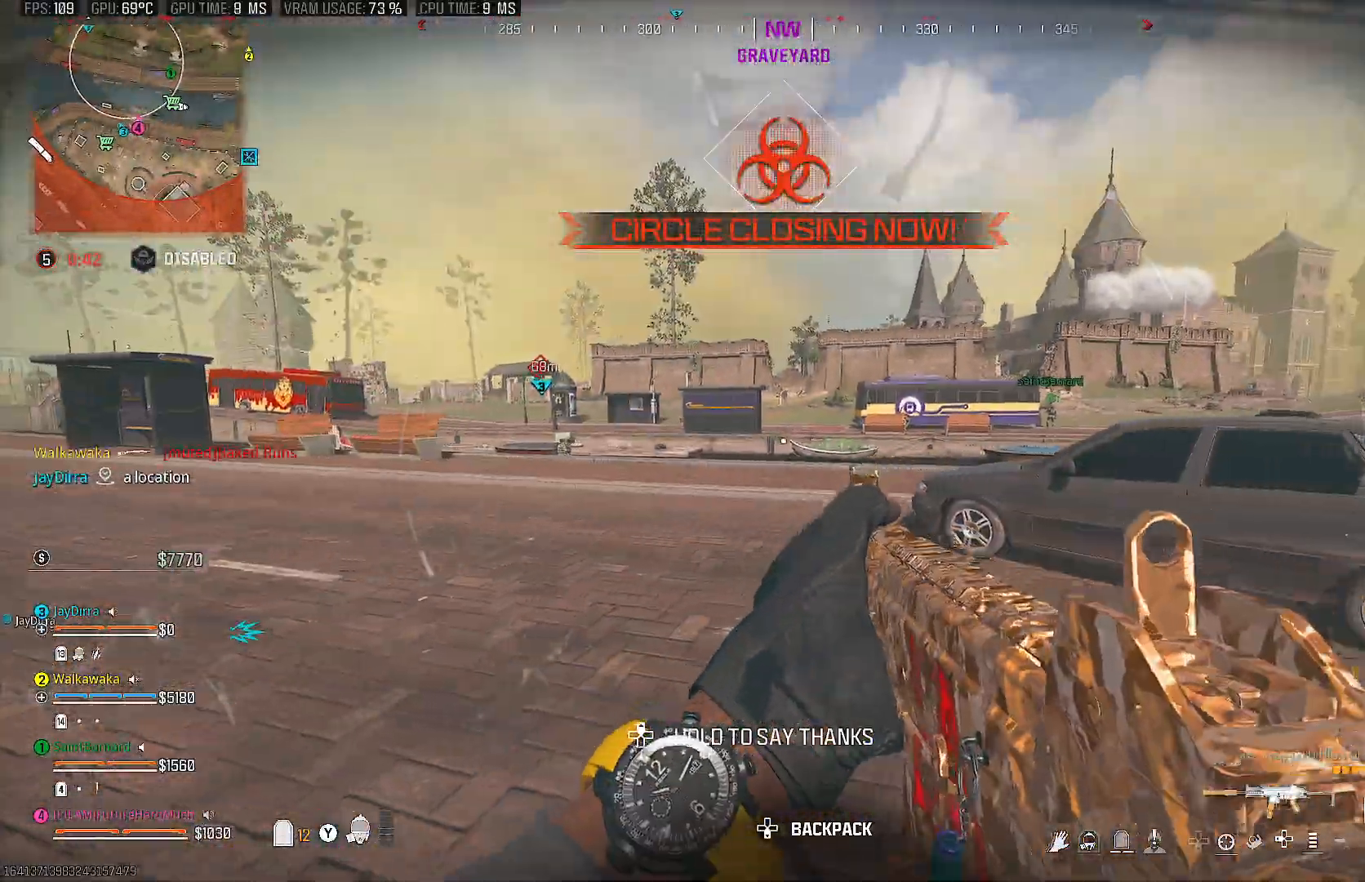
Gameplay with a controller (PlayStation layout); each line is a JSON object with the inputs held at the frame after it. "events" lists button and stick changes between this image and that frame as [ms after this image, input, new state], when the widget could be followed in between. Not read: L3 R3.
{"buttons": [], "left_stick": "up-right", "right_stick": "center", "events": [[350, "left_stick", "up-right"]]}
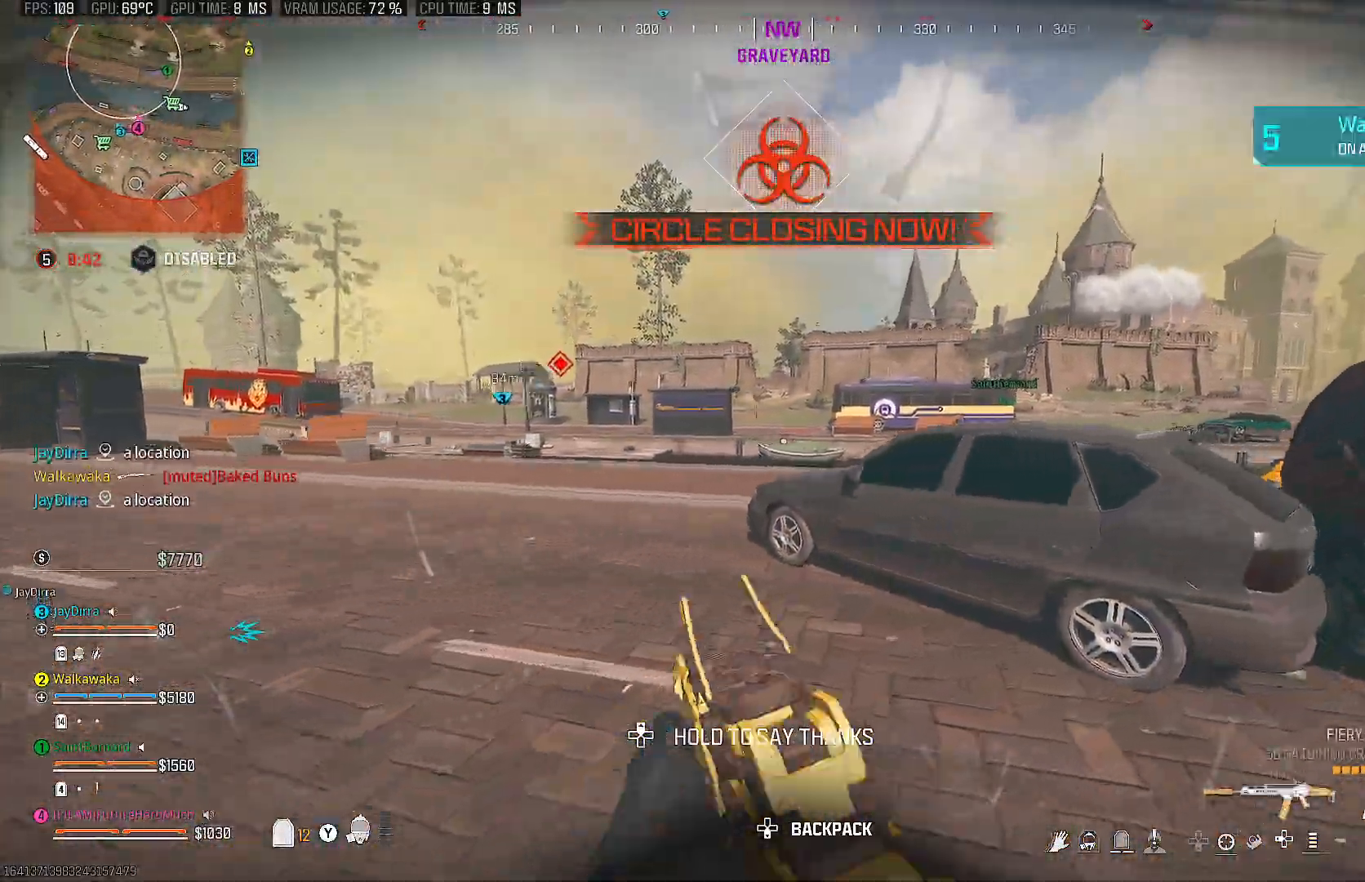
{"buttons": [], "left_stick": "up-right", "right_stick": "center", "events": []}
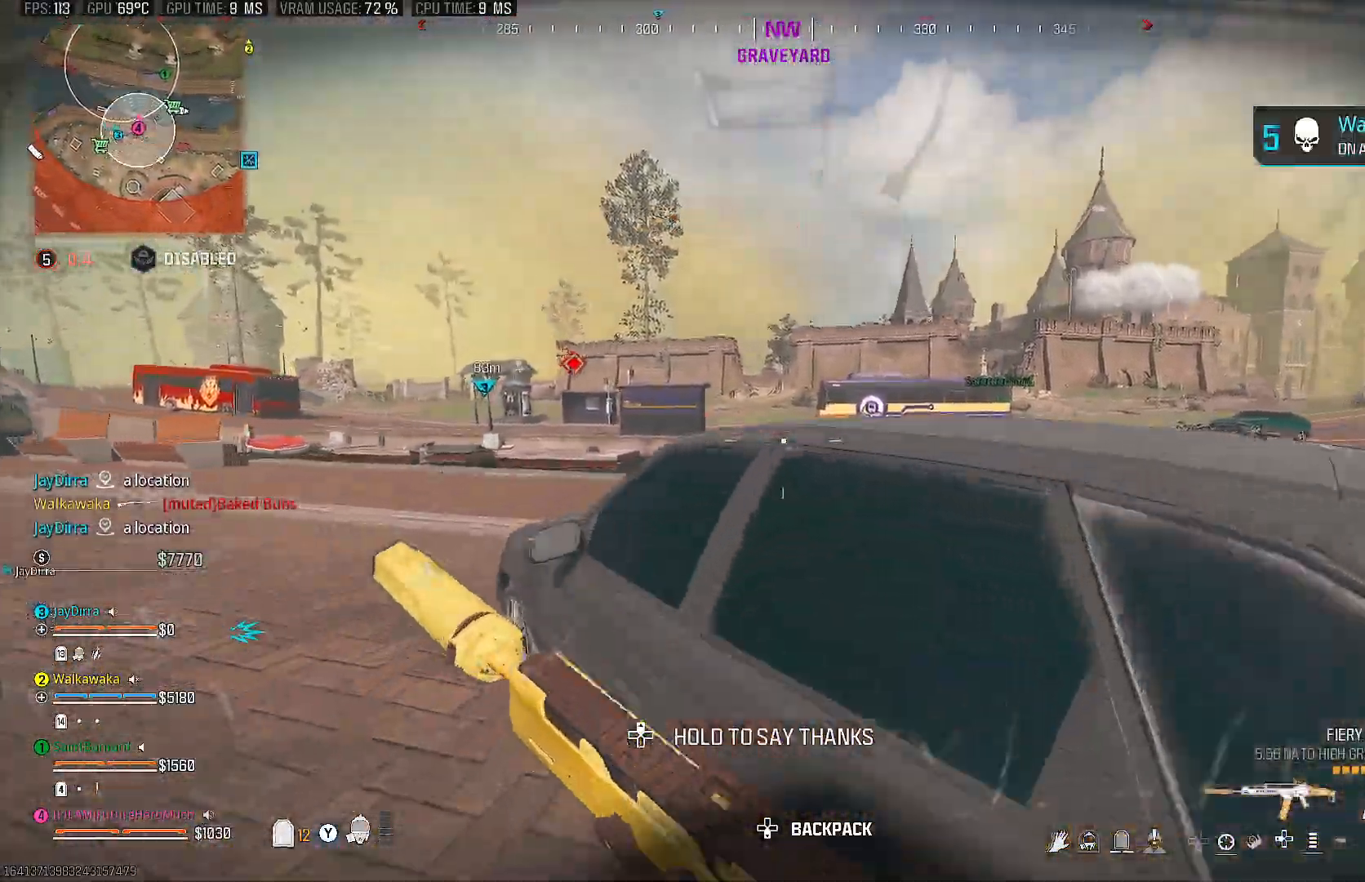
{"buttons": [], "left_stick": "right", "right_stick": "center", "events": [[67, "left_stick", "right"]]}
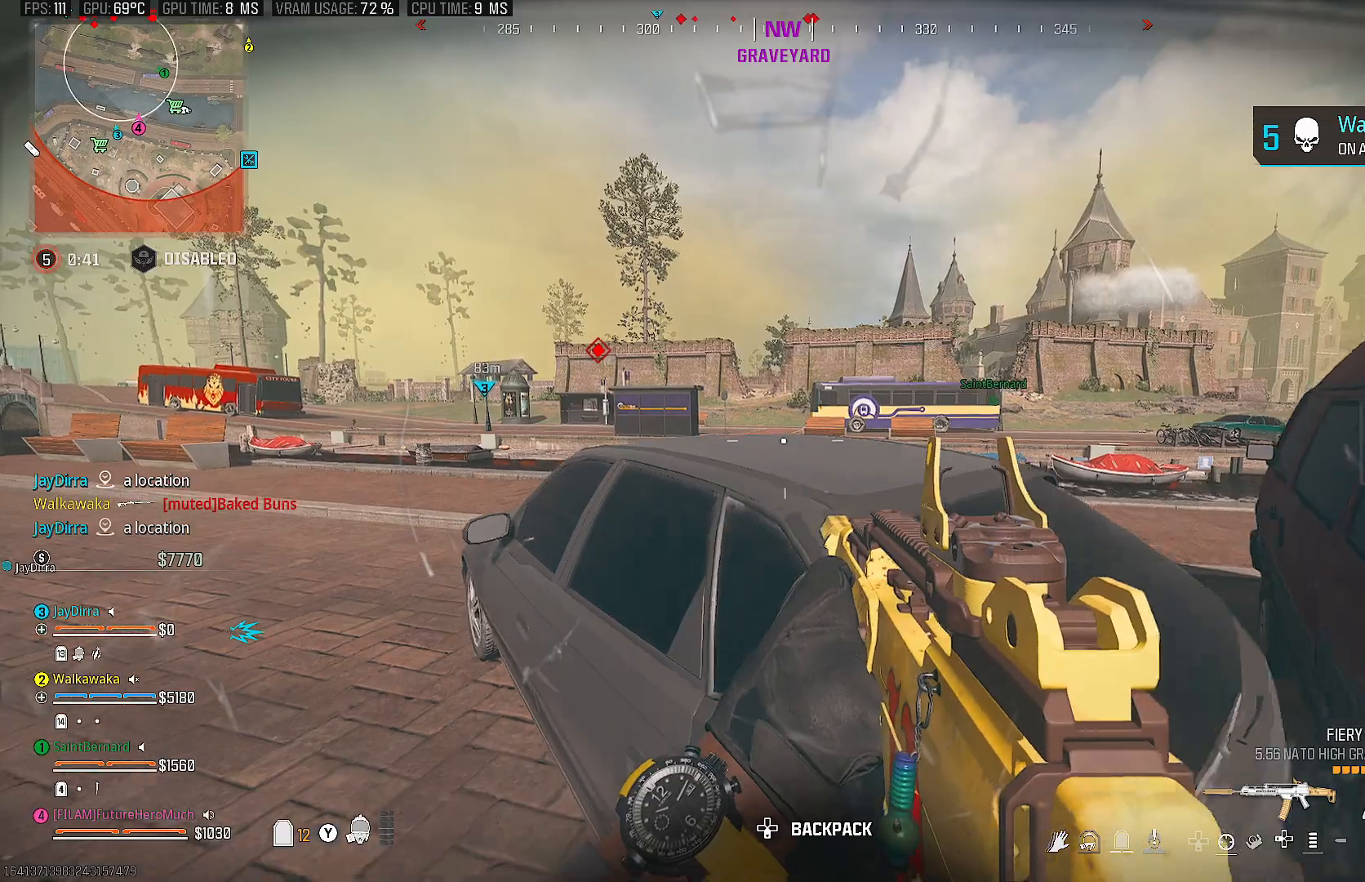
{"buttons": ["L2"], "left_stick": "up-right", "right_stick": "up", "events": [[233, "L2", "down"], [250, "left_stick", "up-right"], [433, "right_stick", "up"]]}
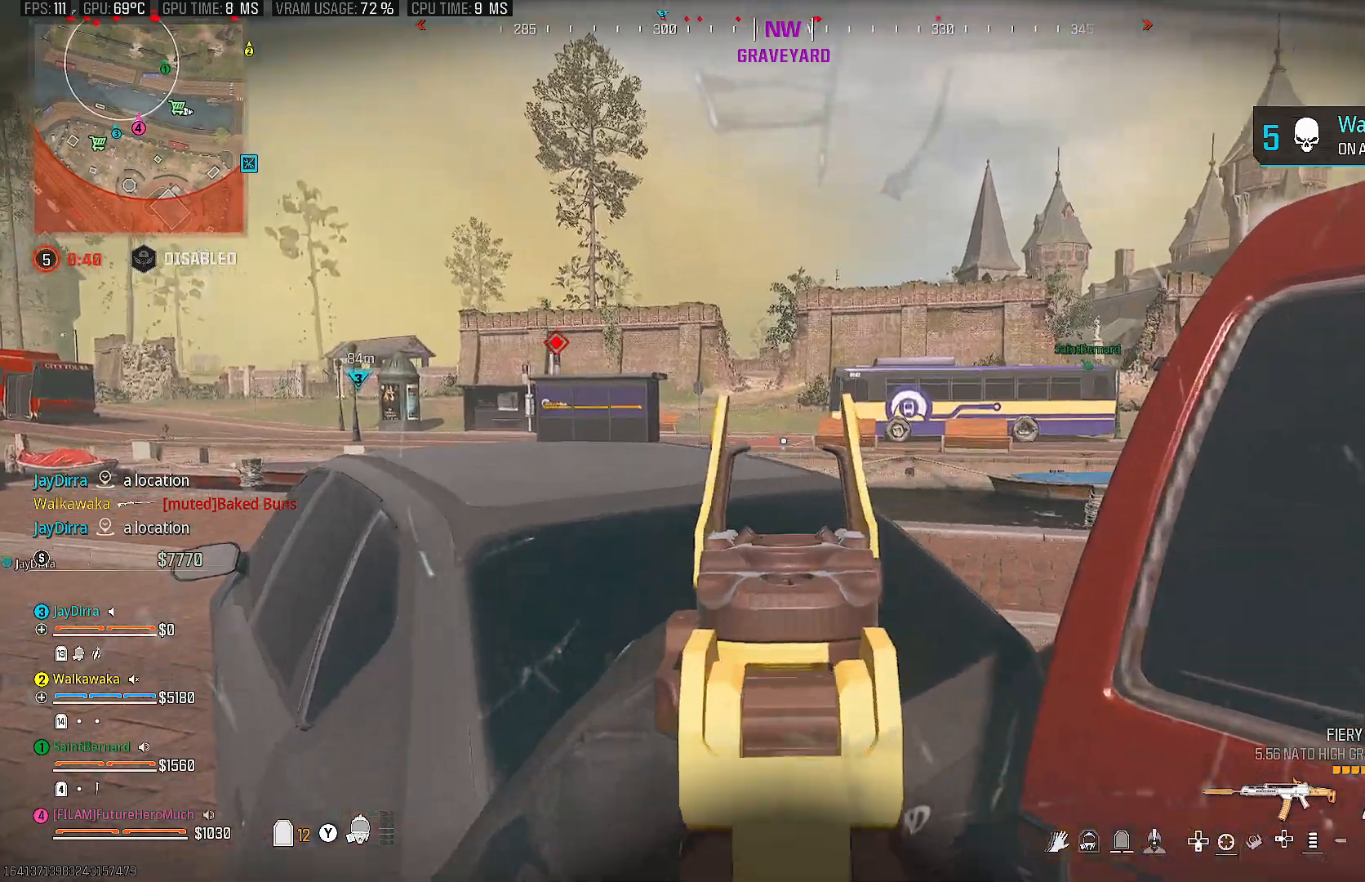
{"buttons": ["L2"], "left_stick": "center", "right_stick": "center", "events": [[33, "left_stick", "center"], [200, "right_stick", "center"]]}
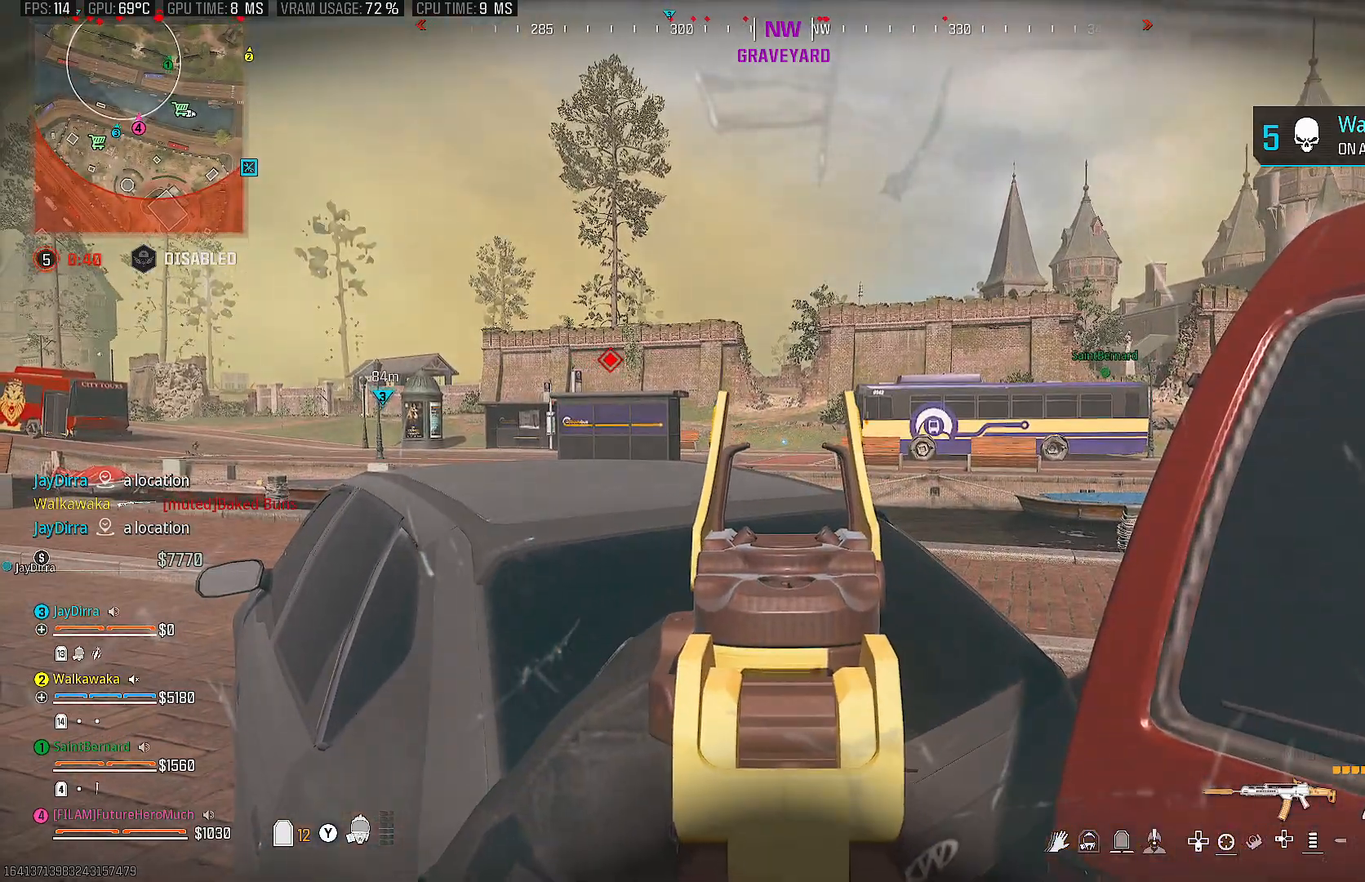
{"buttons": ["L2"], "left_stick": "center", "right_stick": "center", "events": []}
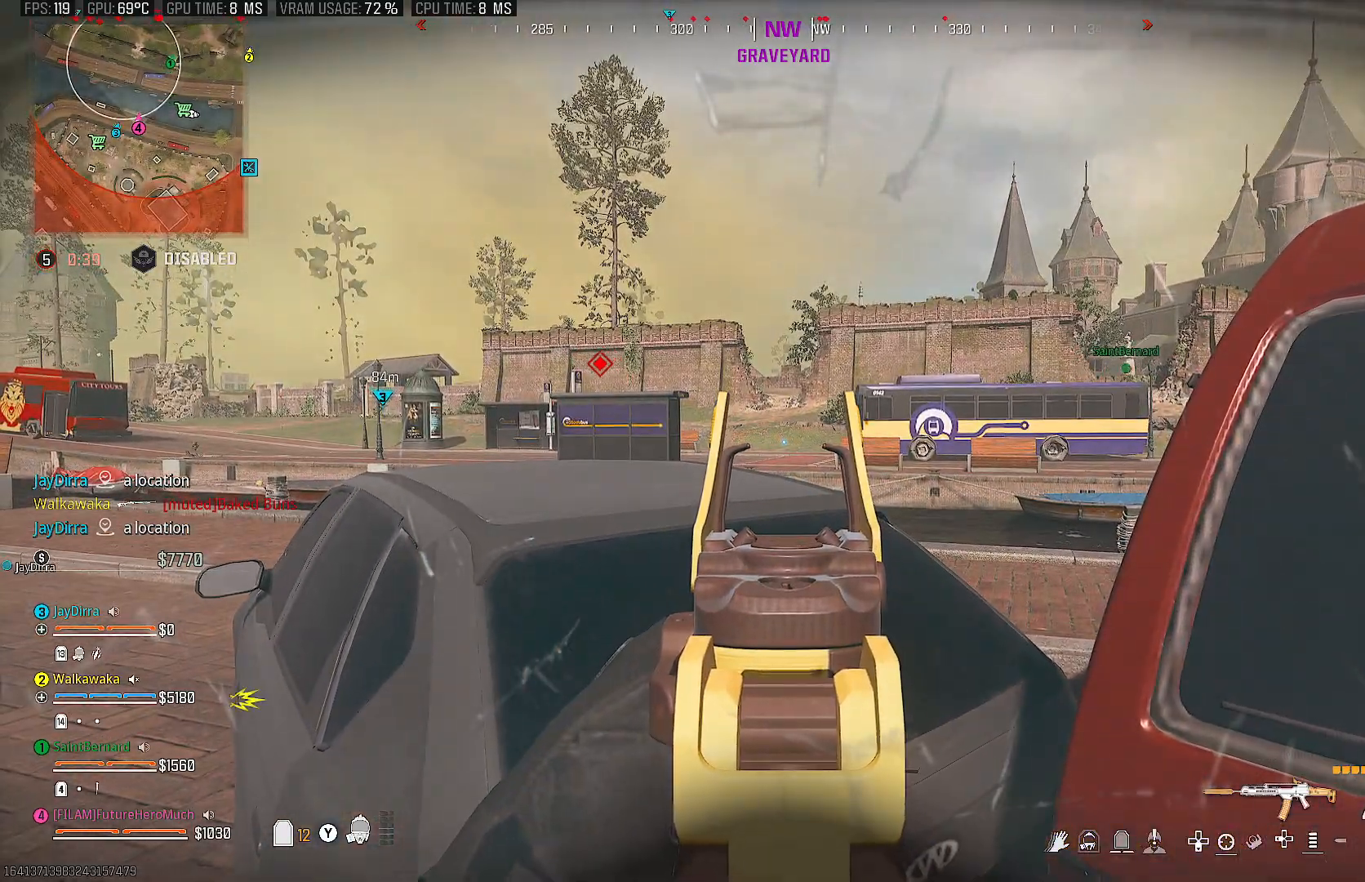
{"buttons": ["L2"], "left_stick": "center", "right_stick": "center", "events": []}
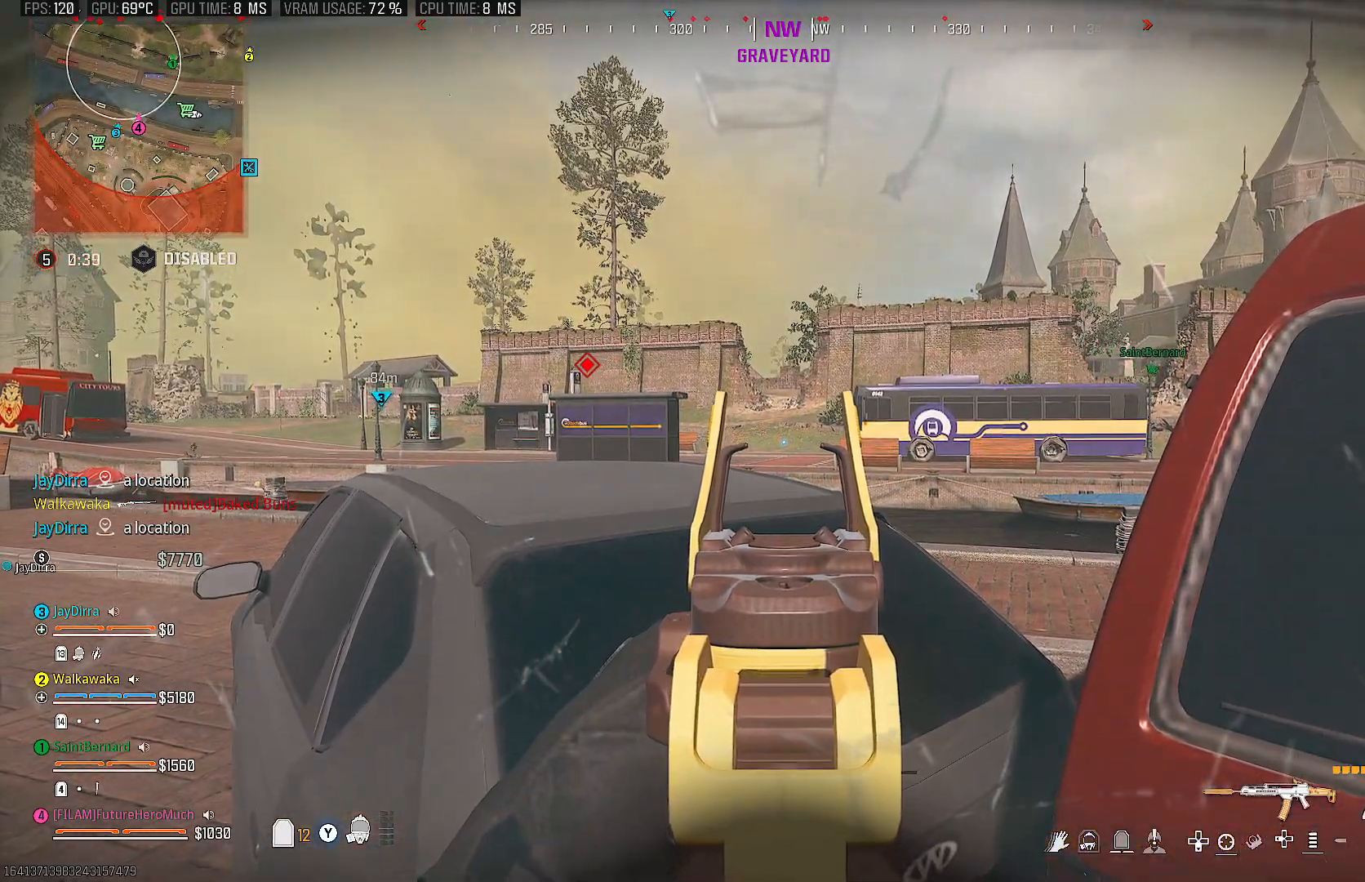
{"buttons": ["L2"], "left_stick": "center", "right_stick": "center", "events": []}
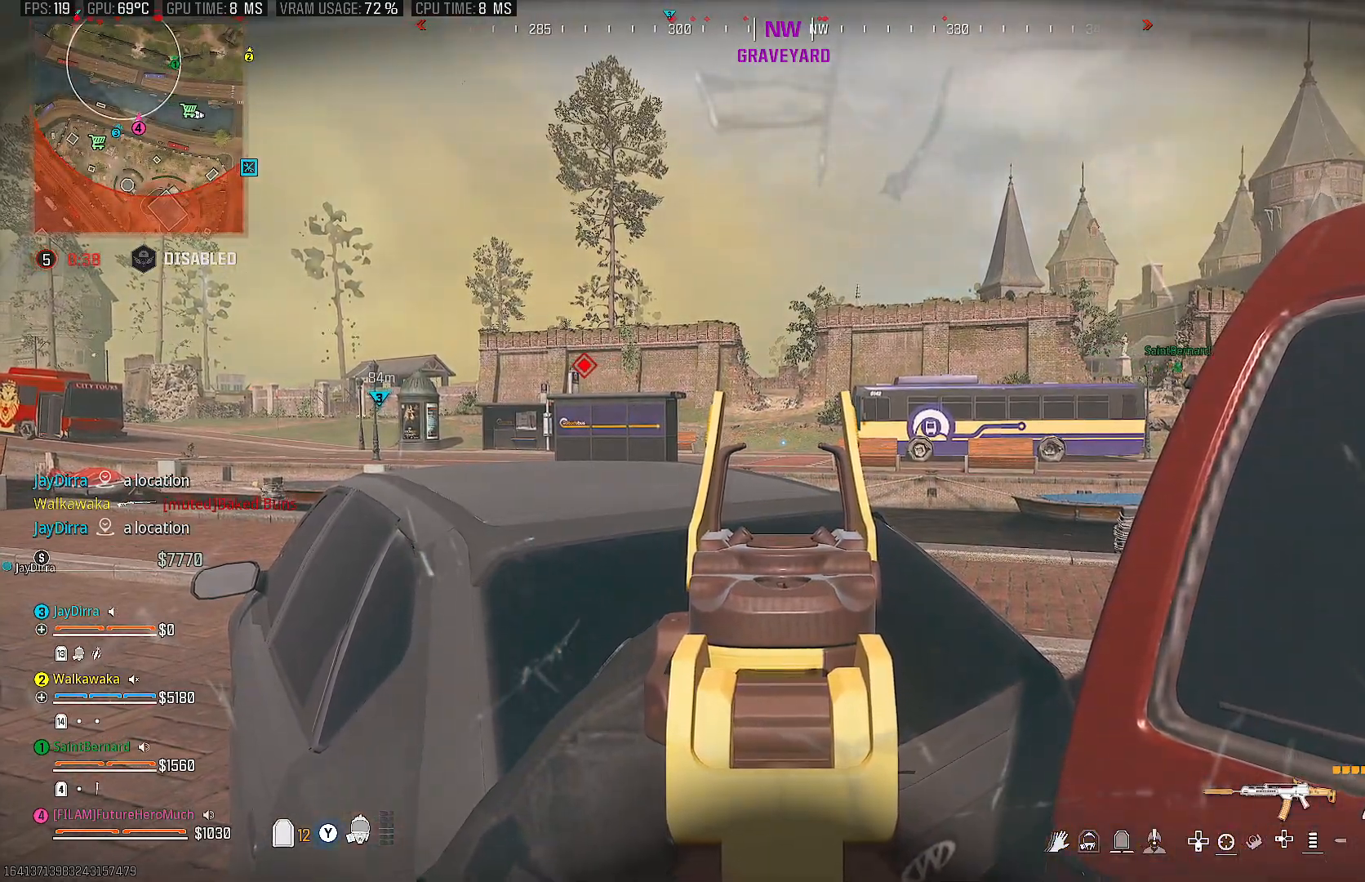
{"buttons": [], "left_stick": "down-right", "right_stick": "right", "events": [[283, "L2", "up"], [283, "right_stick", "right"], [317, "left_stick", "down-right"]]}
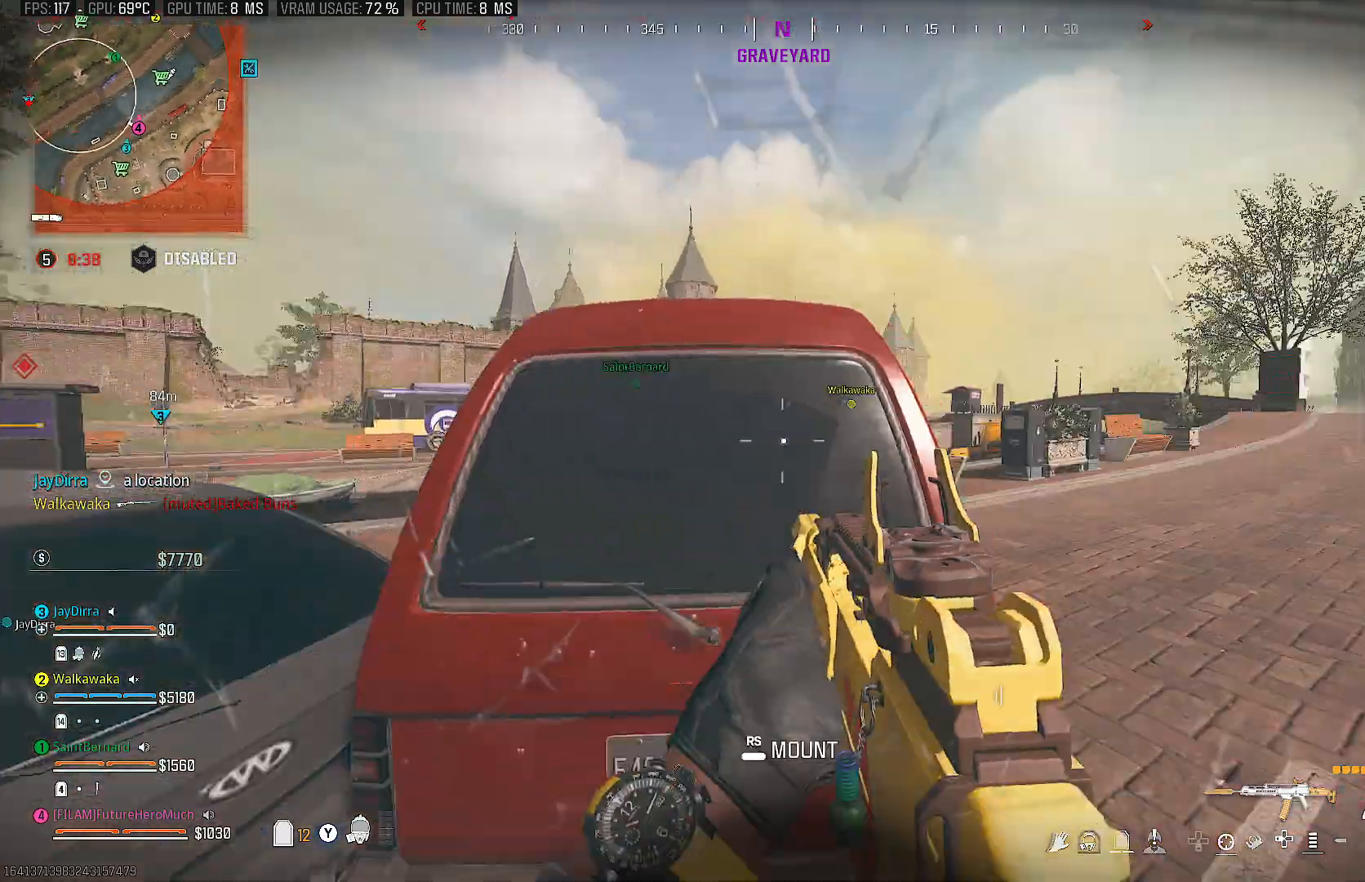
{"buttons": [], "left_stick": "up", "right_stick": "left", "events": [[67, "left_stick", "up-right"], [83, "right_stick", "center"], [167, "TRIANGLE", "down"], [283, "TRIANGLE", "up"], [283, "left_stick", "up"], [383, "right_stick", "left"]]}
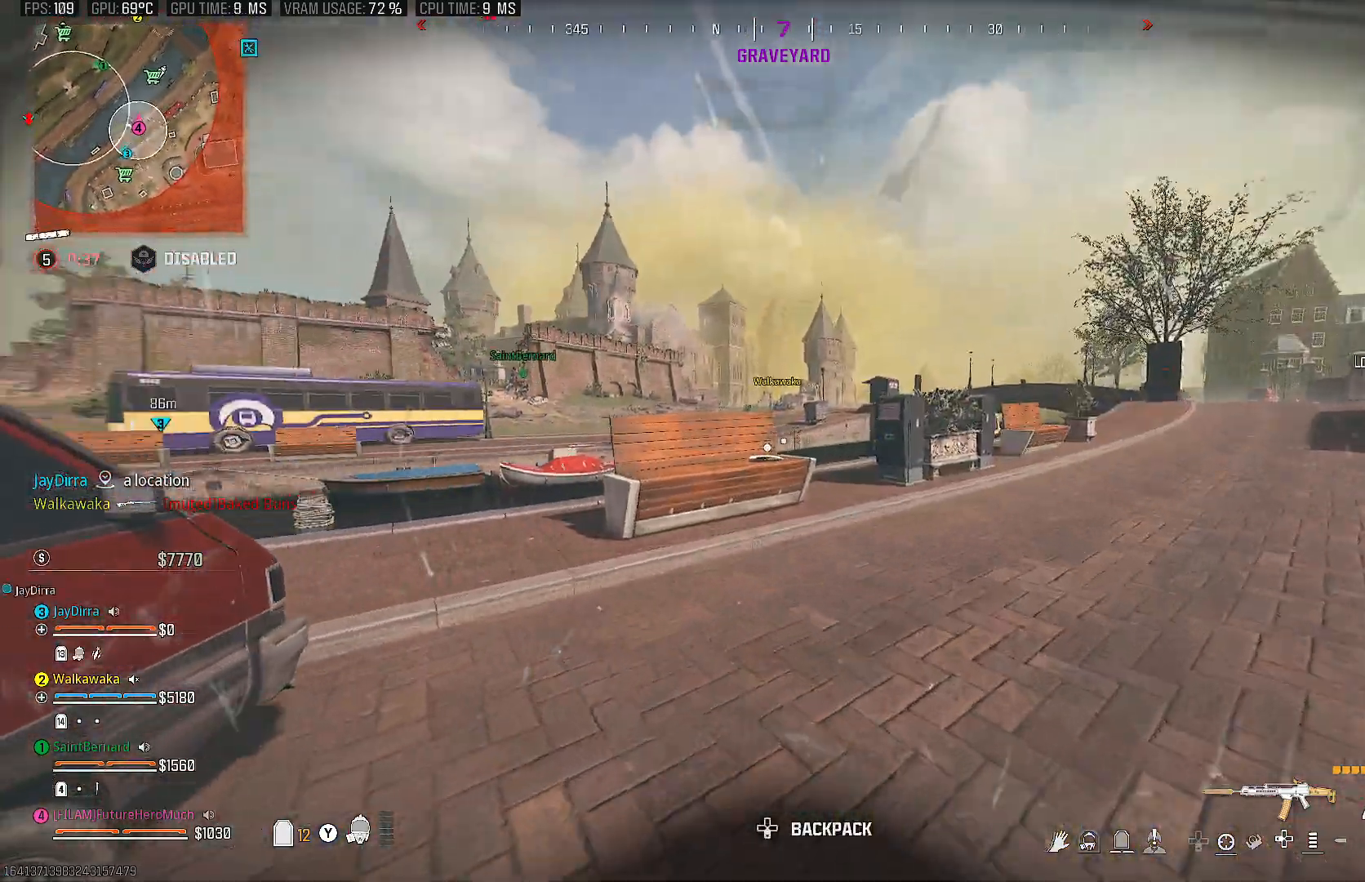
{"buttons": [], "left_stick": "up-right", "right_stick": "left", "events": [[67, "right_stick", "center"], [450, "left_stick", "up-right"], [467, "right_stick", "left"]]}
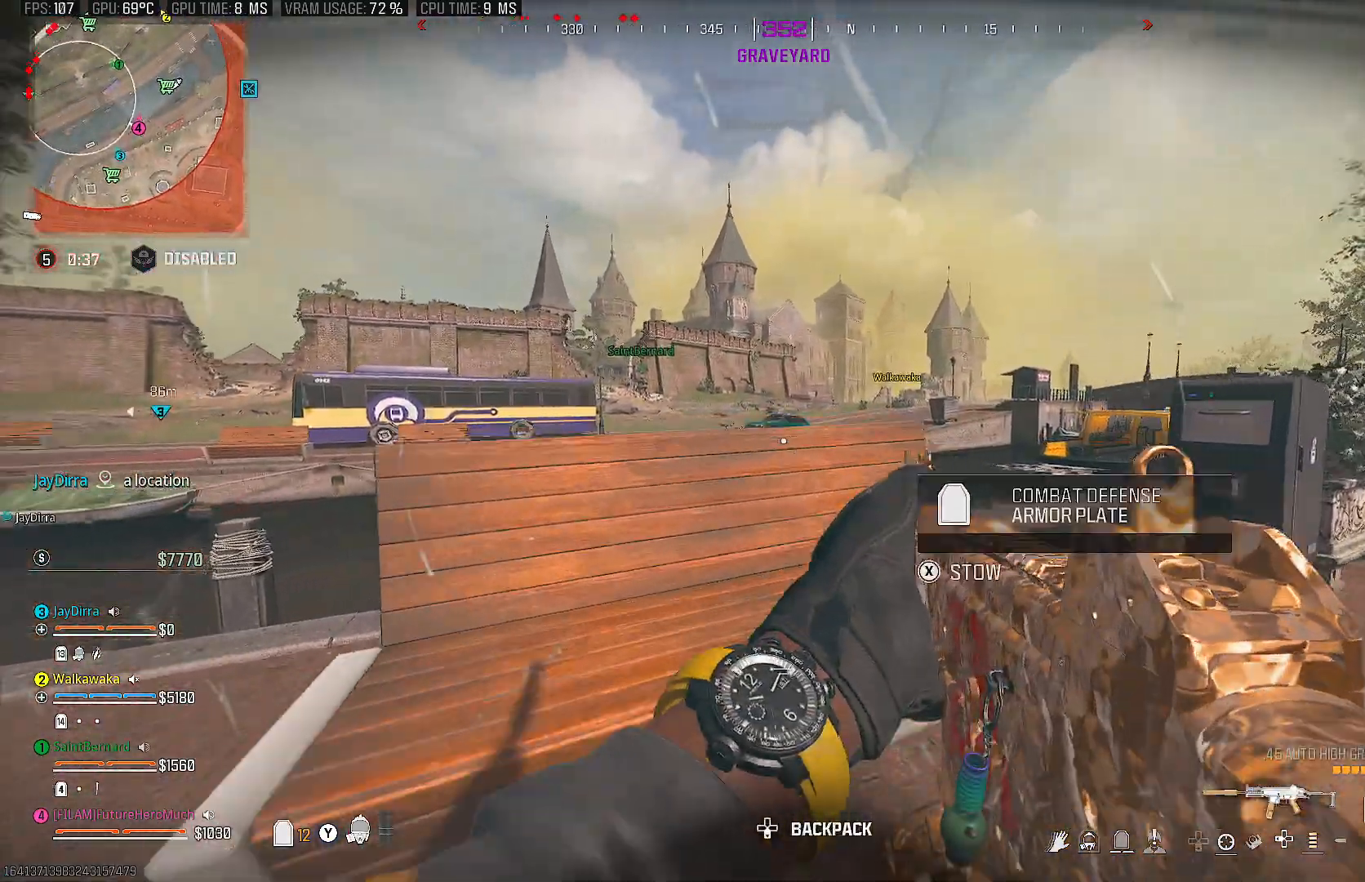
{"buttons": [], "left_stick": "right", "right_stick": "center", "events": [[50, "left_stick", "right"], [133, "right_stick", "center"], [233, "TRIANGLE", "down"], [350, "TRIANGLE", "up"]]}
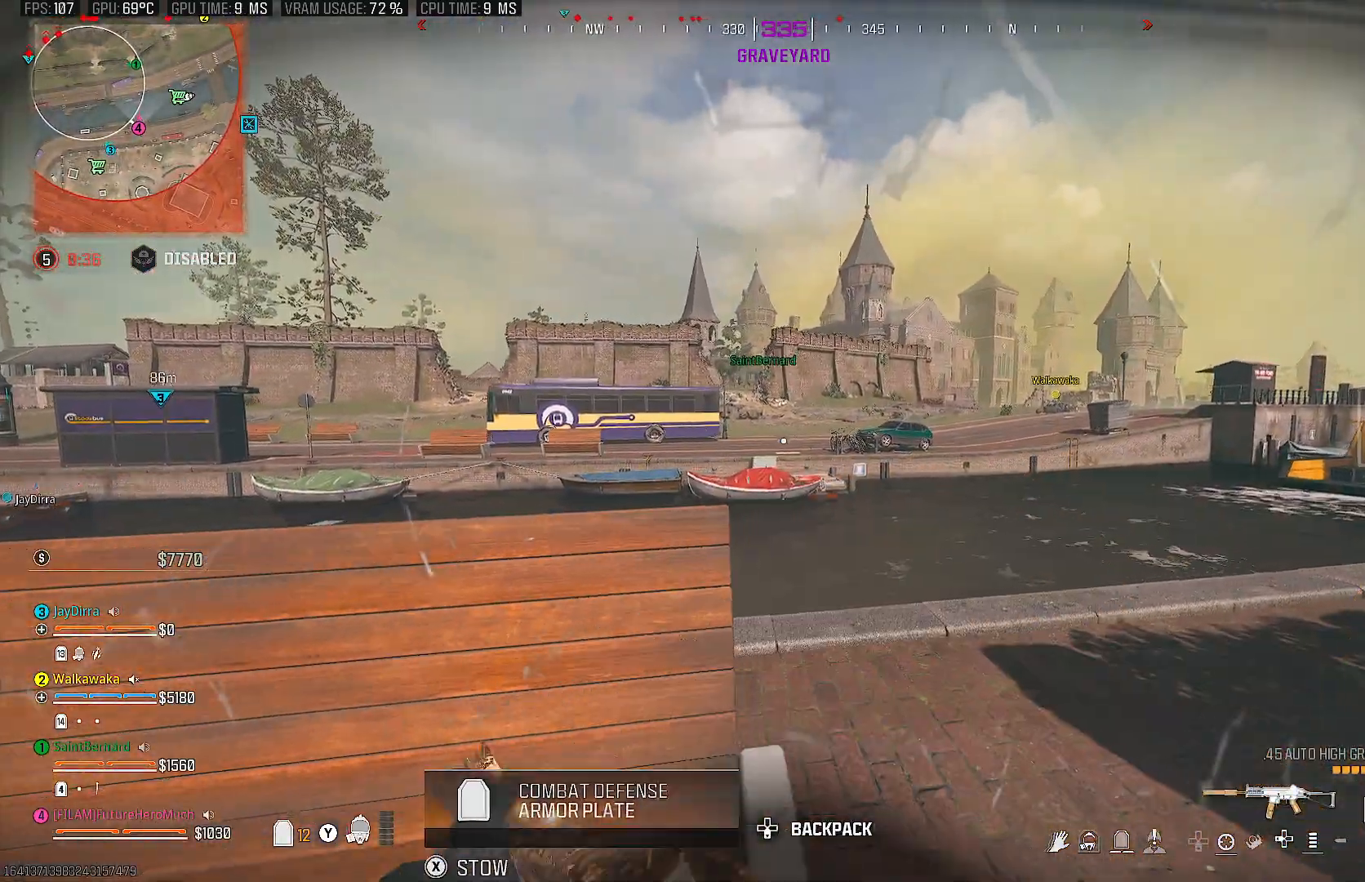
{"buttons": [], "left_stick": "right", "right_stick": "left", "events": [[417, "right_stick", "left"]]}
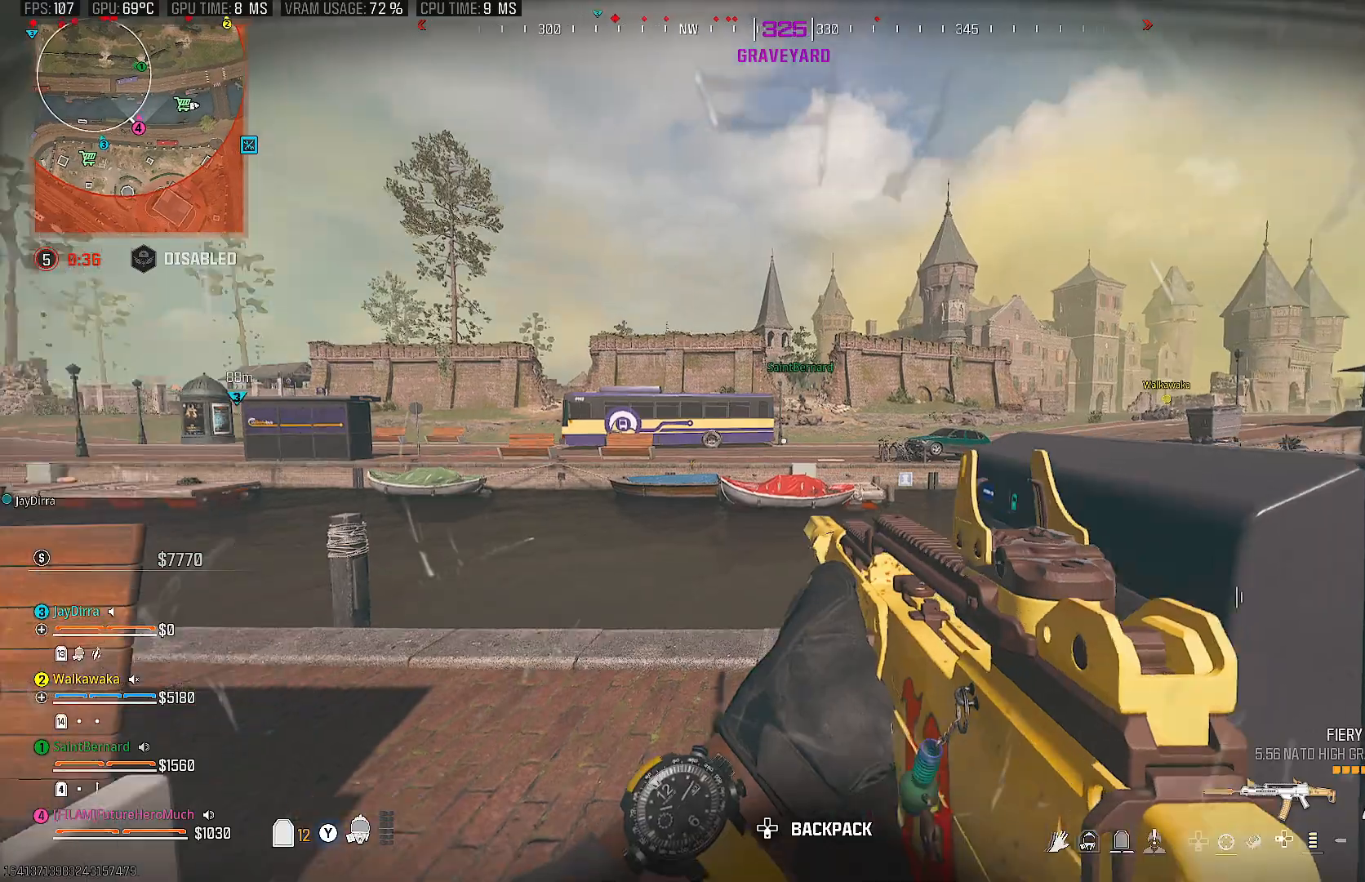
{"buttons": ["L2"], "left_stick": "up-right", "right_stick": "left", "events": [[17, "left_stick", "down-right"], [117, "right_stick", "center"], [350, "right_stick", "left"], [400, "L2", "down"], [433, "left_stick", "up-right"]]}
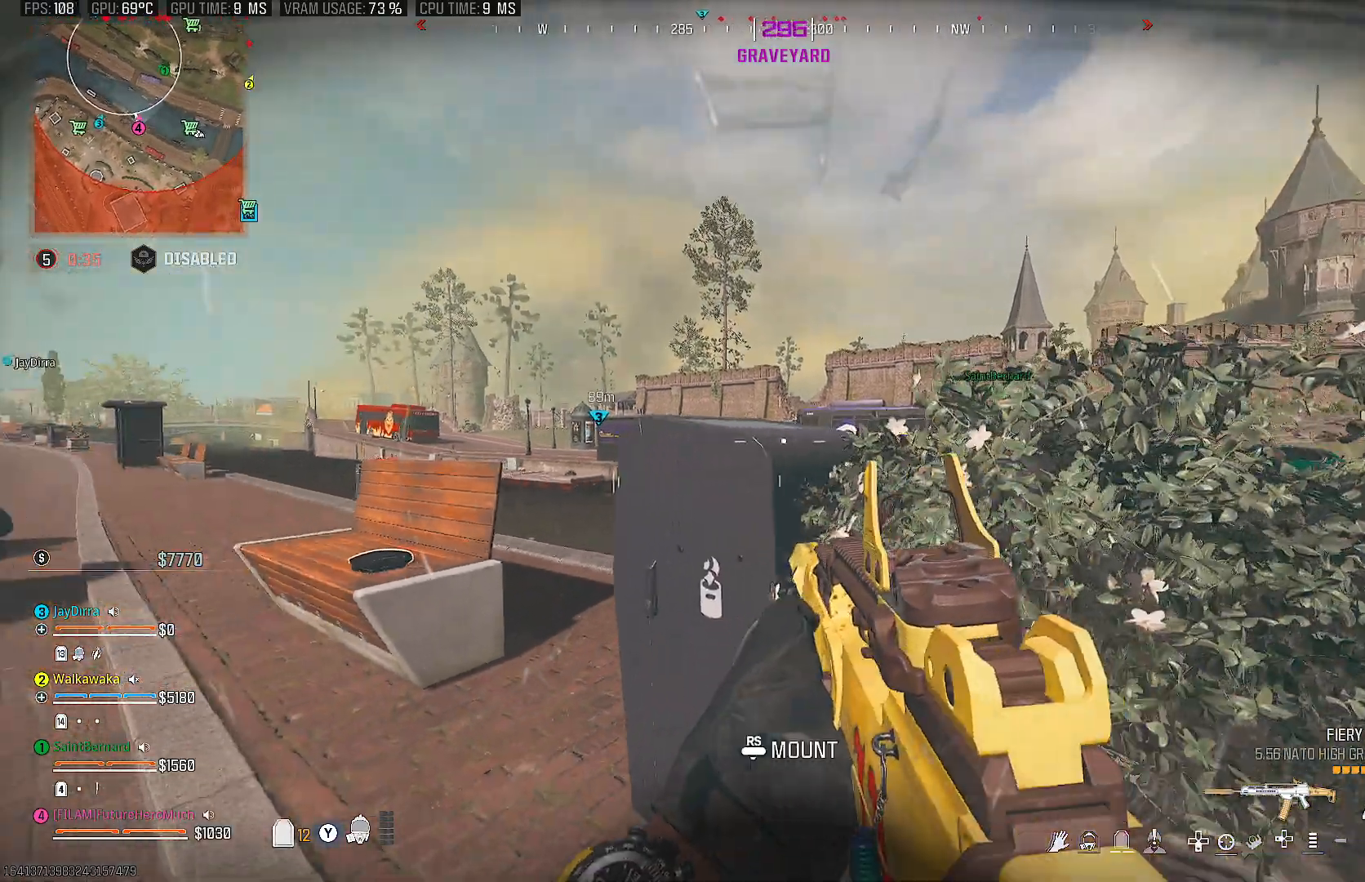
{"buttons": ["L2"], "left_stick": "up", "right_stick": "center", "events": [[33, "right_stick", "center"], [233, "right_stick", "up-left"], [350, "left_stick", "up"], [417, "right_stick", "center"]]}
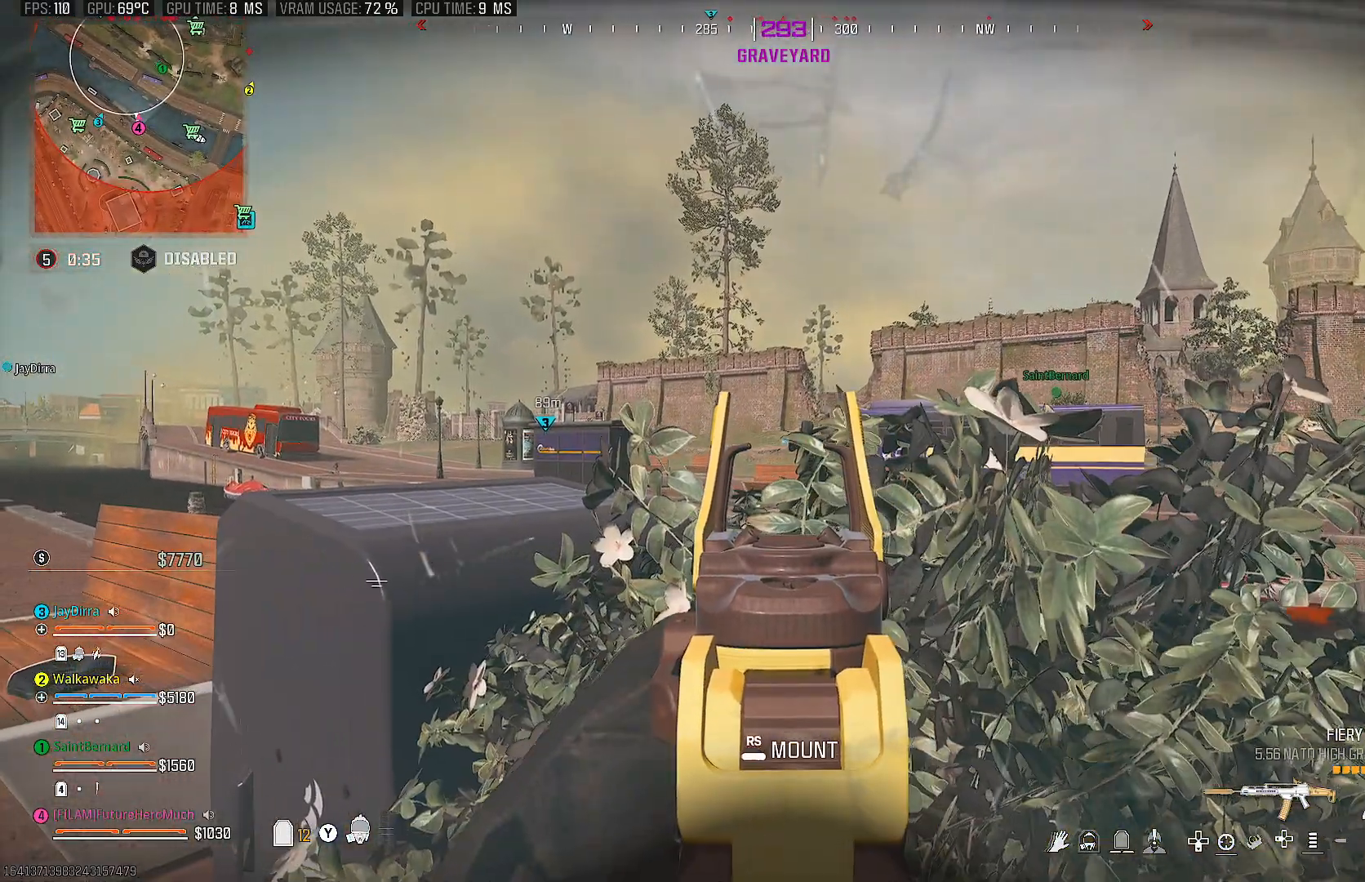
{"buttons": ["L2"], "left_stick": "left", "right_stick": "center", "events": [[167, "left_stick", "left"]]}
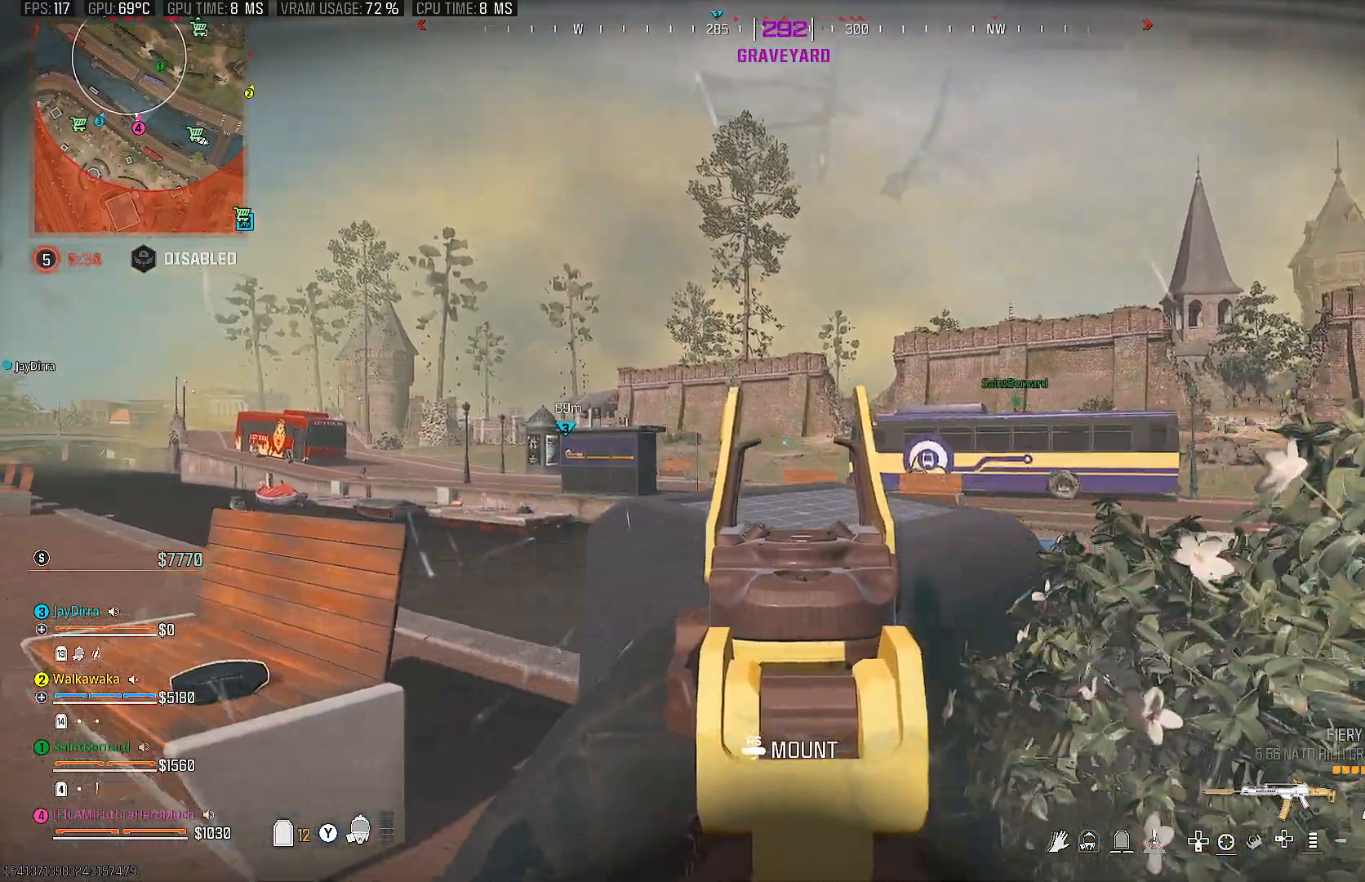
{"buttons": ["L2"], "left_stick": "center", "right_stick": "center", "events": [[233, "left_stick", "center"]]}
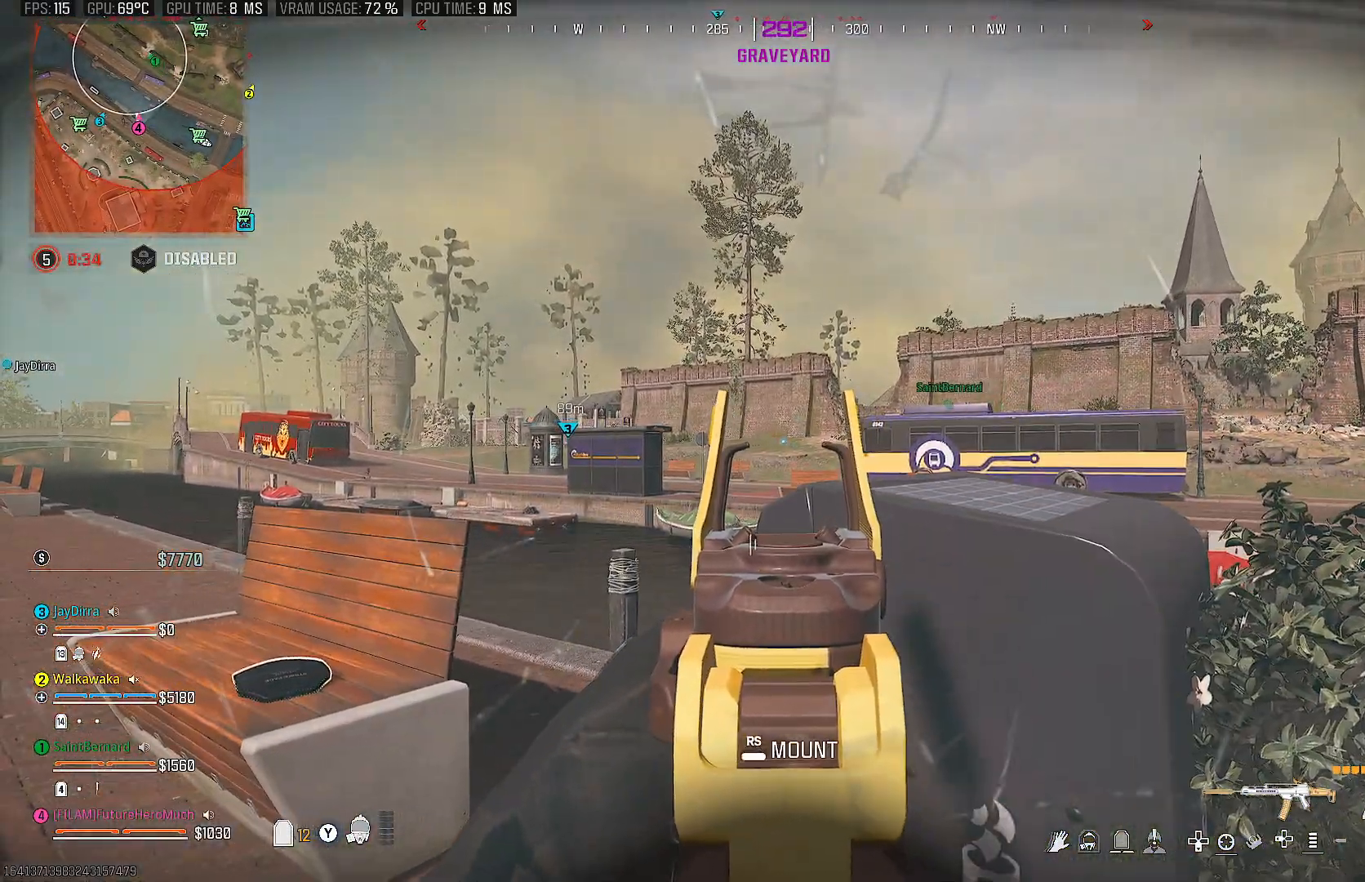
{"buttons": ["L2"], "left_stick": "center", "right_stick": "center", "events": []}
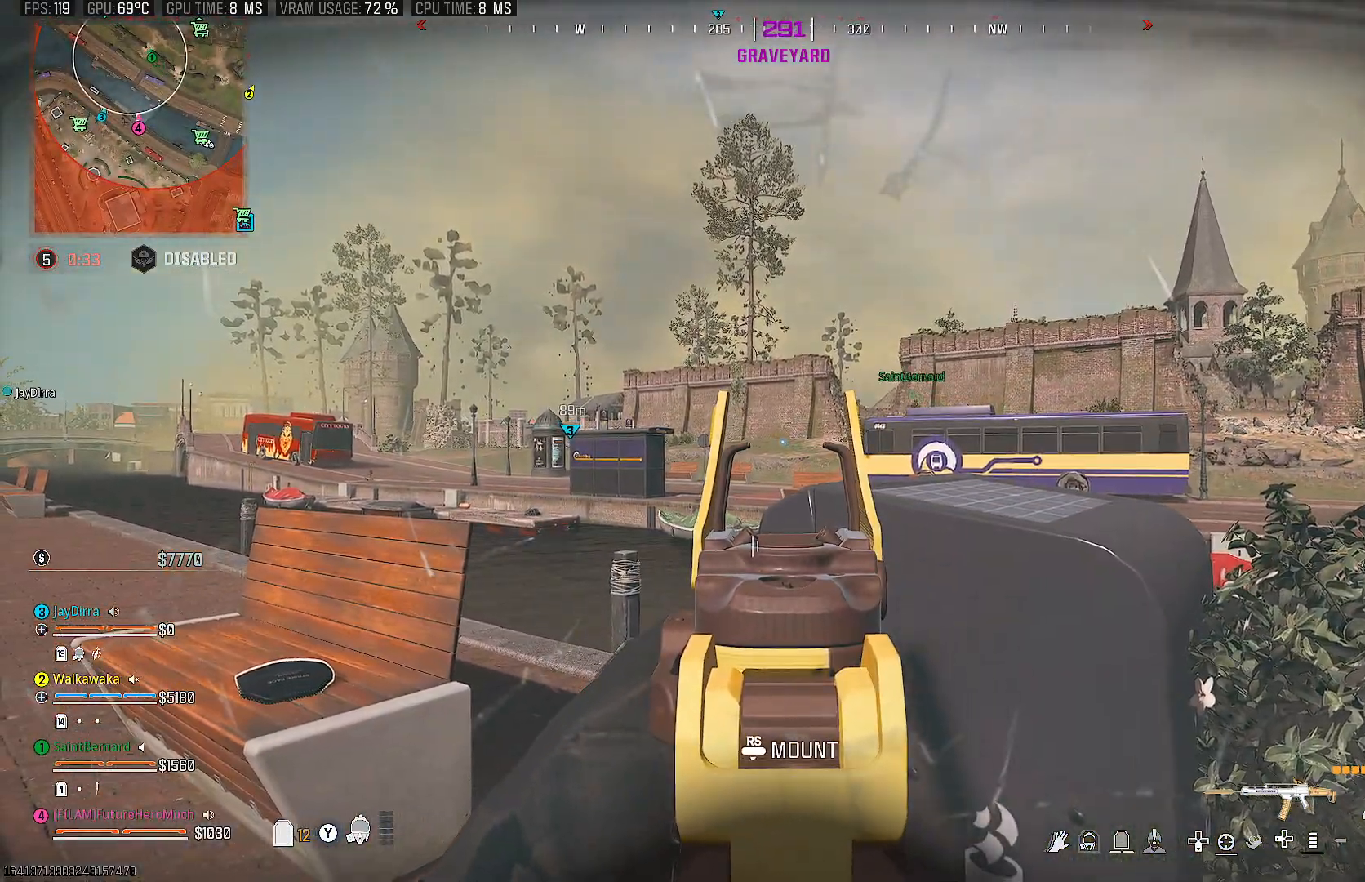
{"buttons": ["L2"], "left_stick": "center", "right_stick": "center", "events": []}
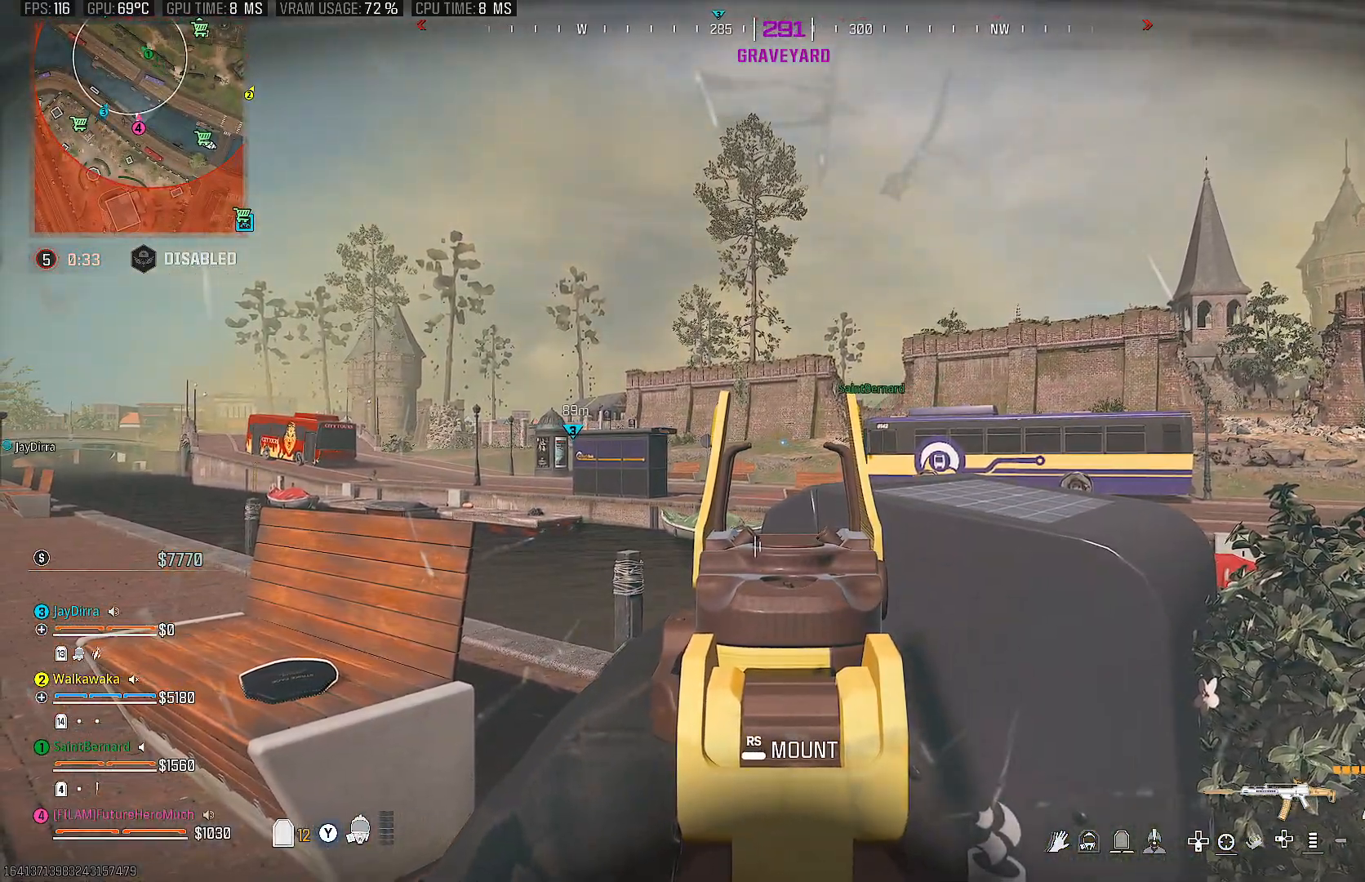
{"buttons": ["L2"], "left_stick": "center", "right_stick": "center", "events": []}
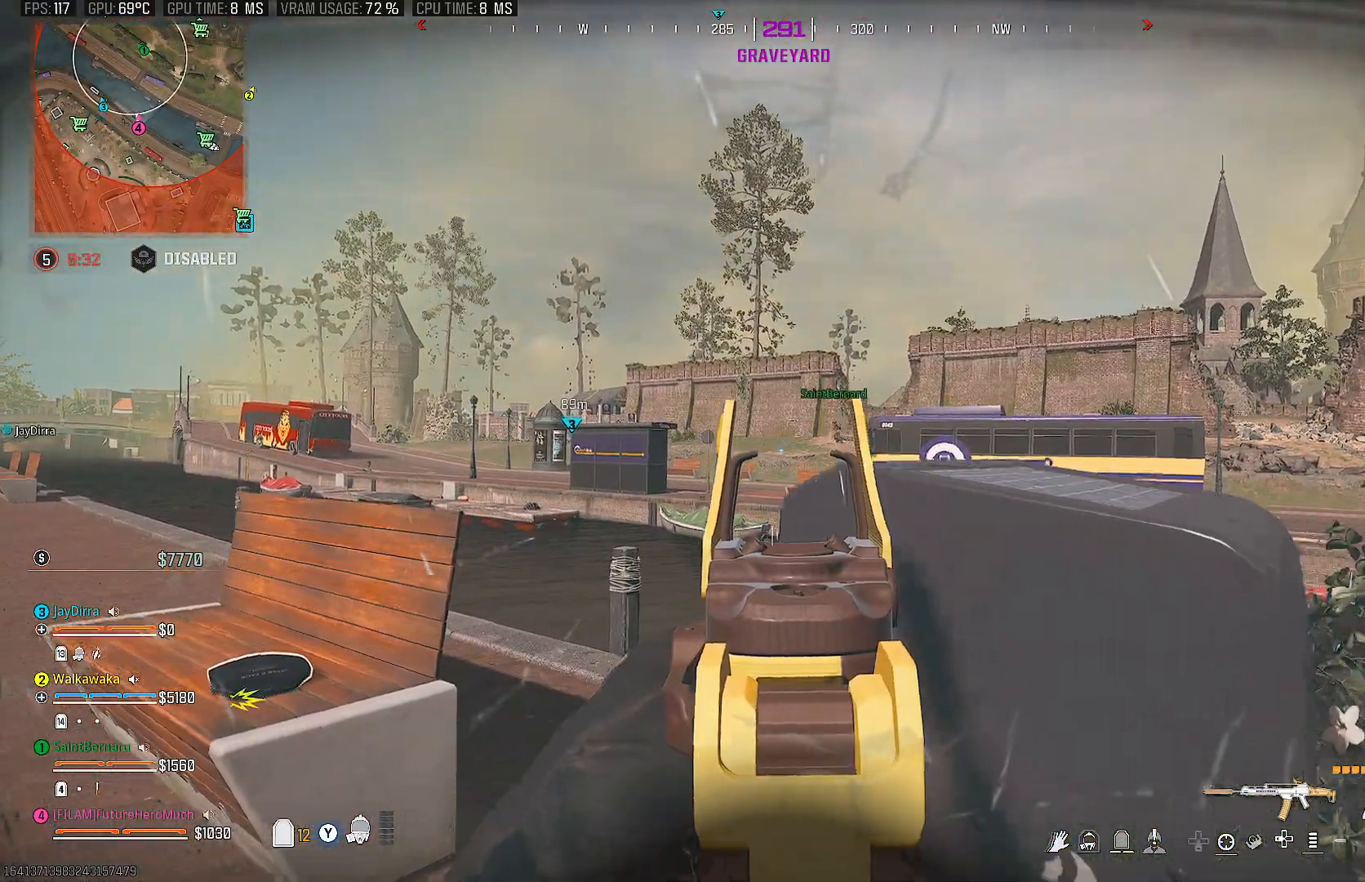
{"buttons": ["L2"], "left_stick": "center", "right_stick": "center", "events": []}
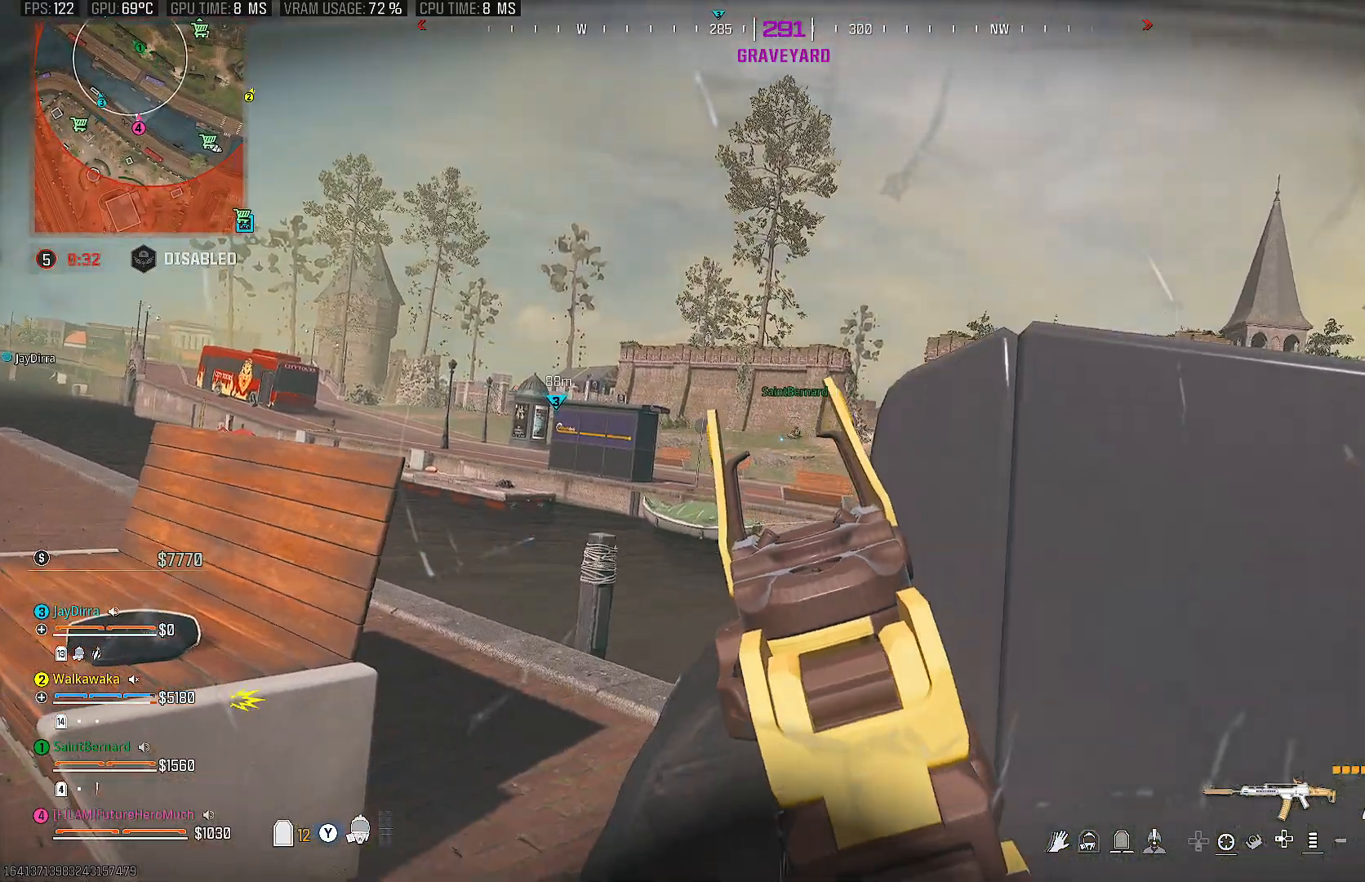
{"buttons": ["L2"], "left_stick": "center", "right_stick": "center", "events": []}
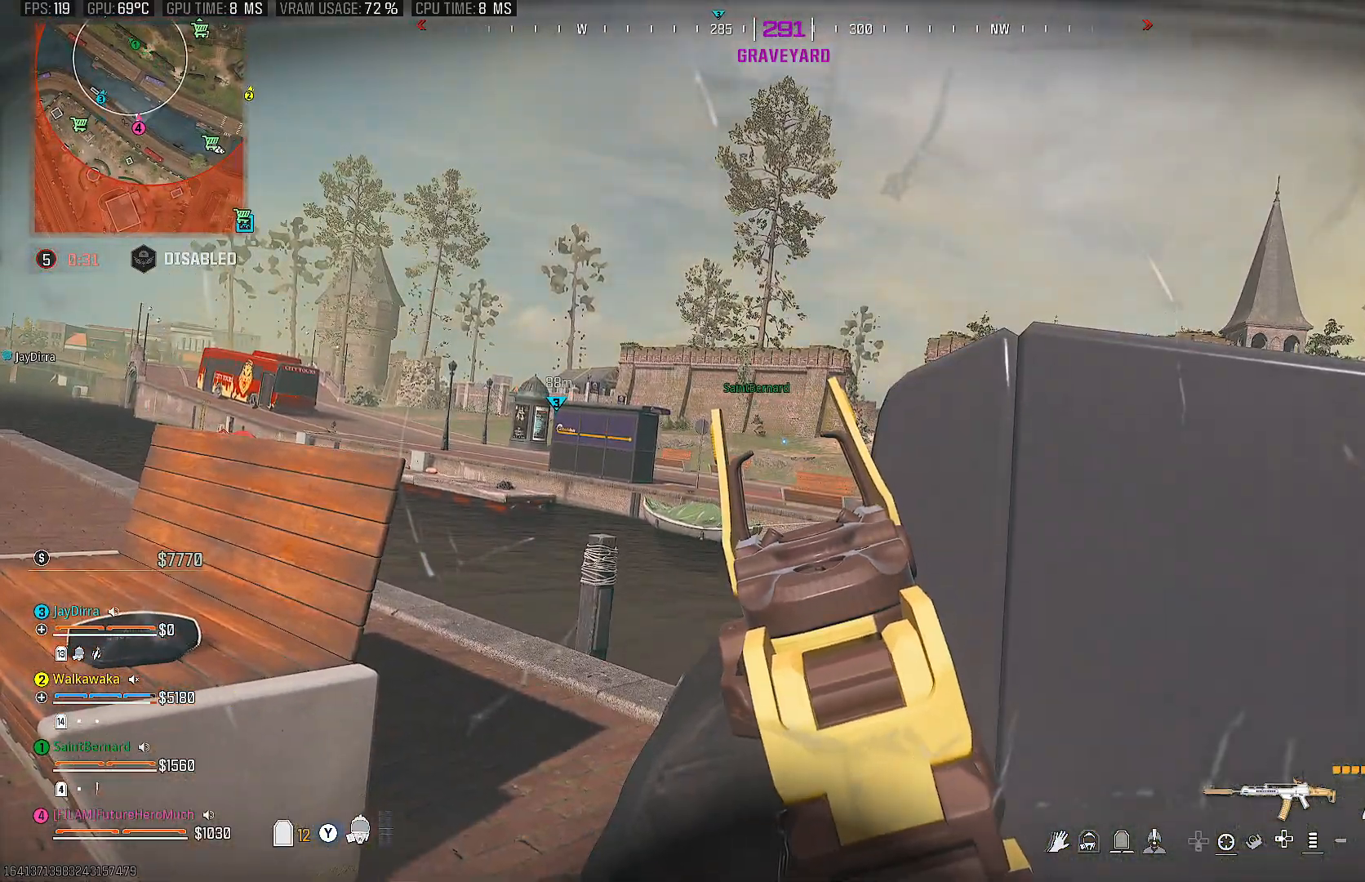
{"buttons": [], "left_stick": "down-left", "right_stick": "center", "events": [[133, "L2", "up"], [133, "TRIANGLE", "down"], [217, "TRIANGLE", "up"], [233, "left_stick", "down-left"]]}
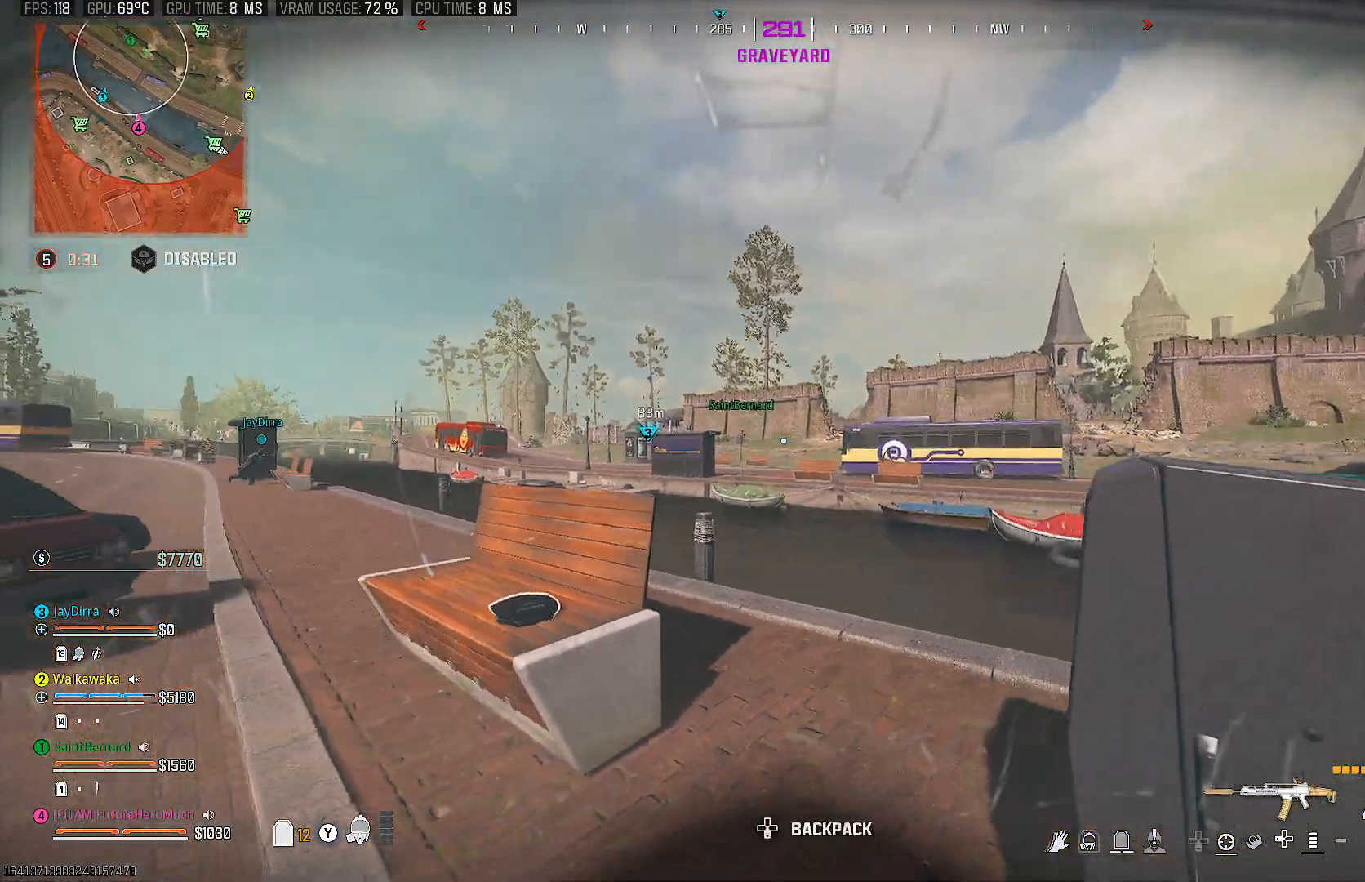
{"buttons": [], "left_stick": "center", "right_stick": "center", "events": [[67, "left_stick", "left"], [200, "left_stick", "center"], [367, "TRIANGLE", "down"], [467, "TRIANGLE", "up"]]}
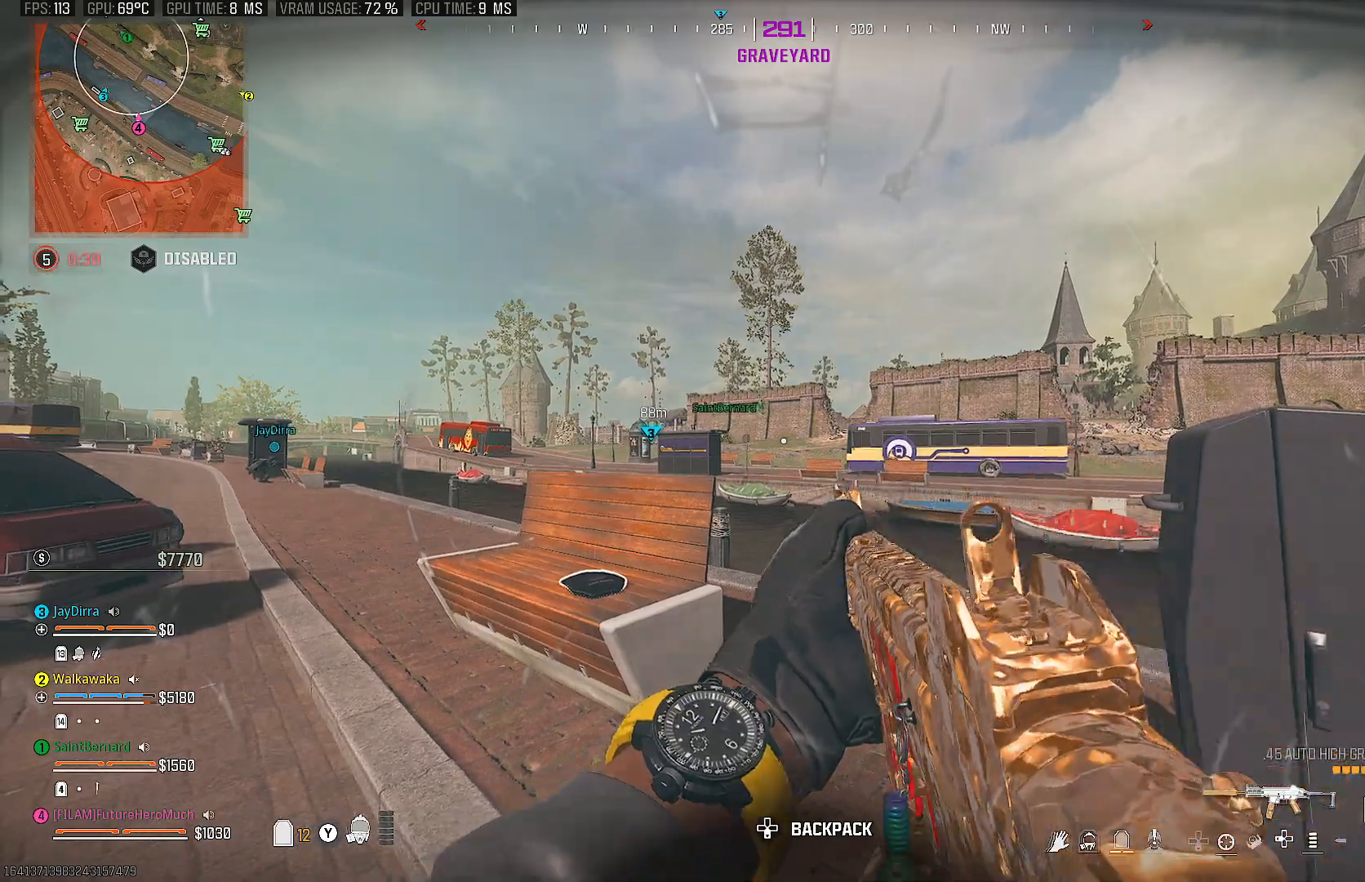
{"buttons": [], "left_stick": "up-left", "right_stick": "left", "events": [[33, "left_stick", "up"], [133, "right_stick", "right"], [183, "left_stick", "up-right"], [250, "right_stick", "center"], [350, "left_stick", "up"], [433, "right_stick", "left"], [500, "left_stick", "up-left"]]}
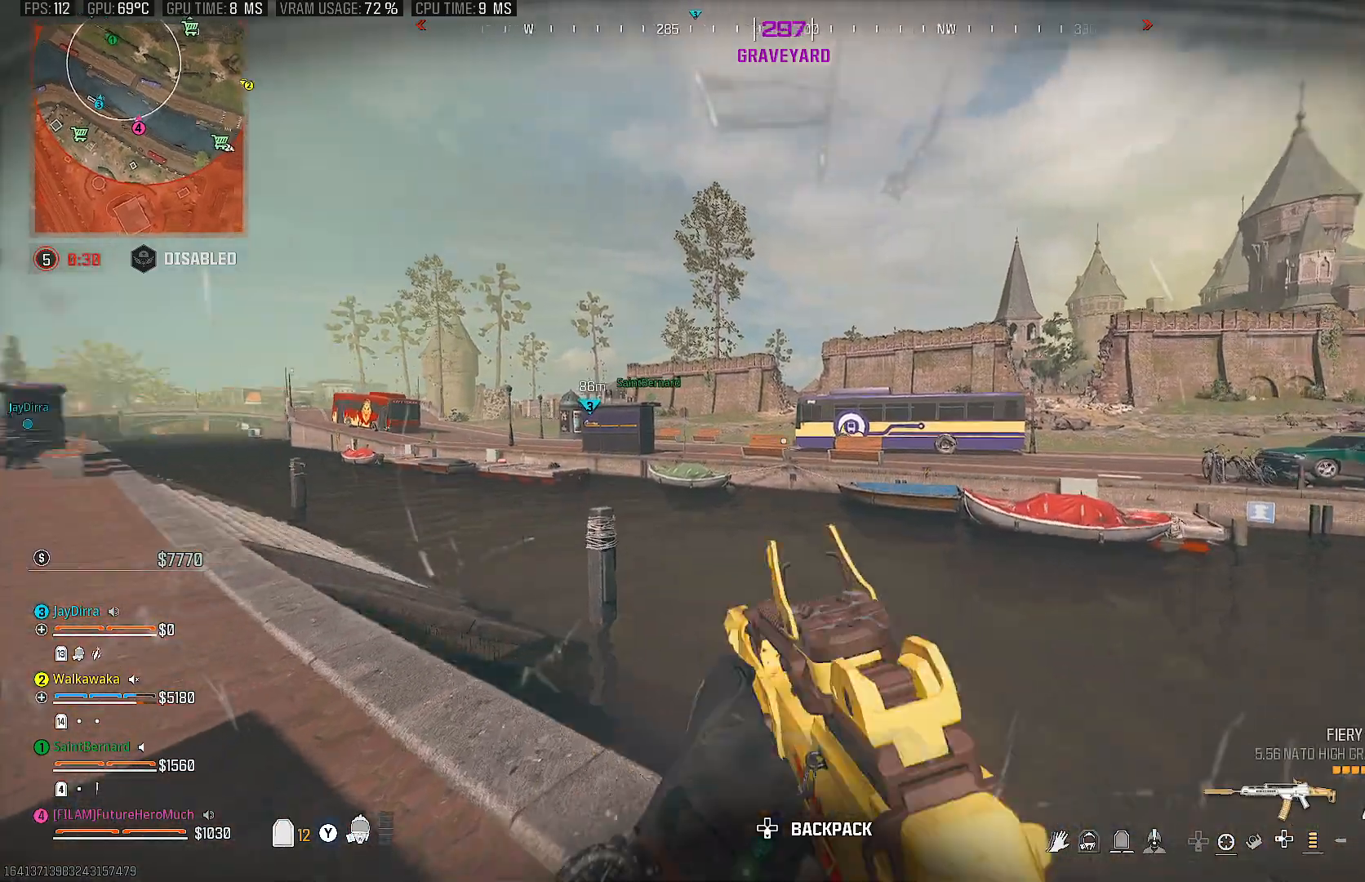
{"buttons": [], "left_stick": "up", "right_stick": "center", "events": [[67, "right_stick", "center"], [200, "left_stick", "up"]]}
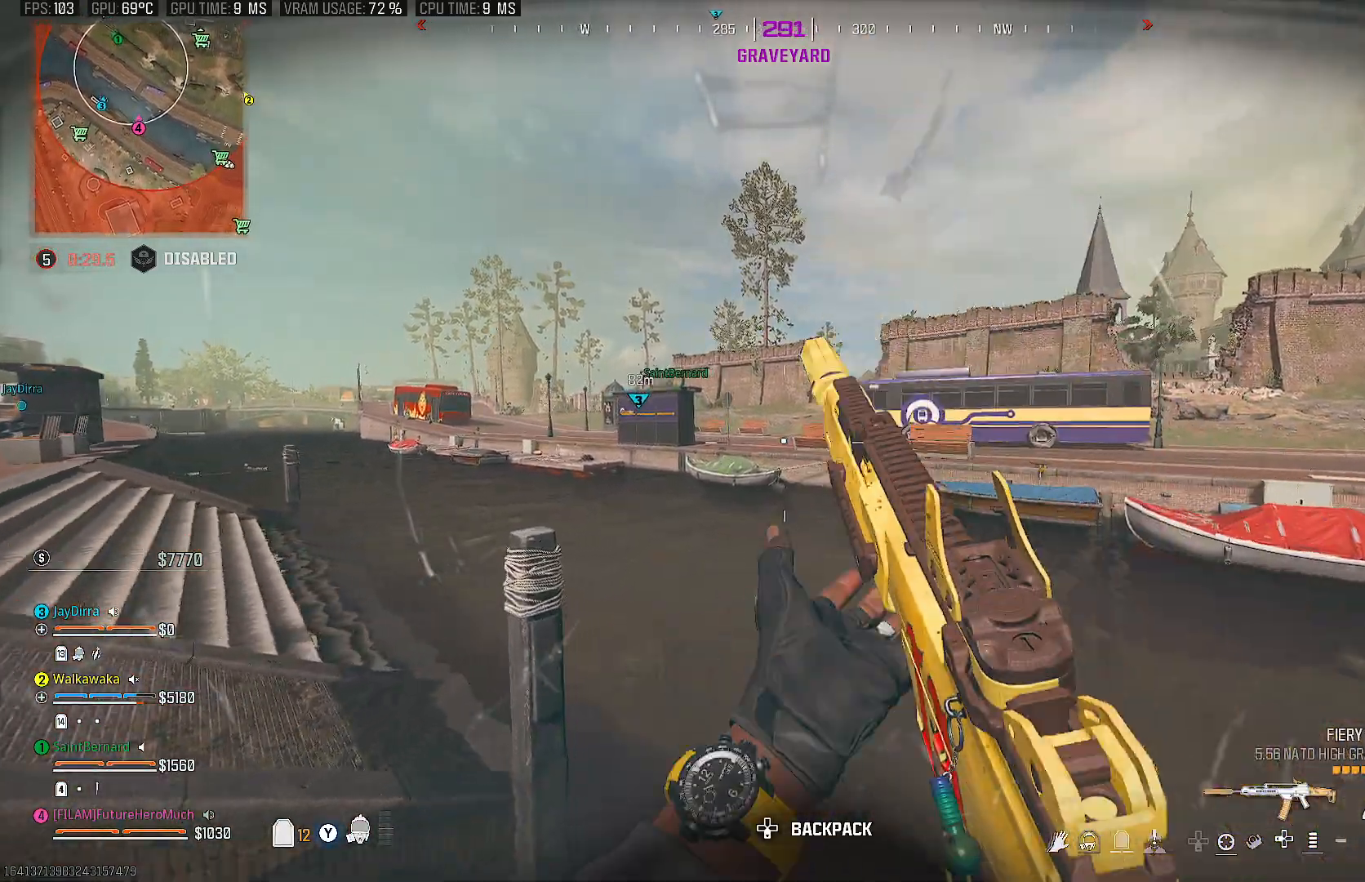
{"buttons": [], "left_stick": "up", "right_stick": "up-left", "events": [[267, "right_stick", "up"], [367, "right_stick", "up-left"]]}
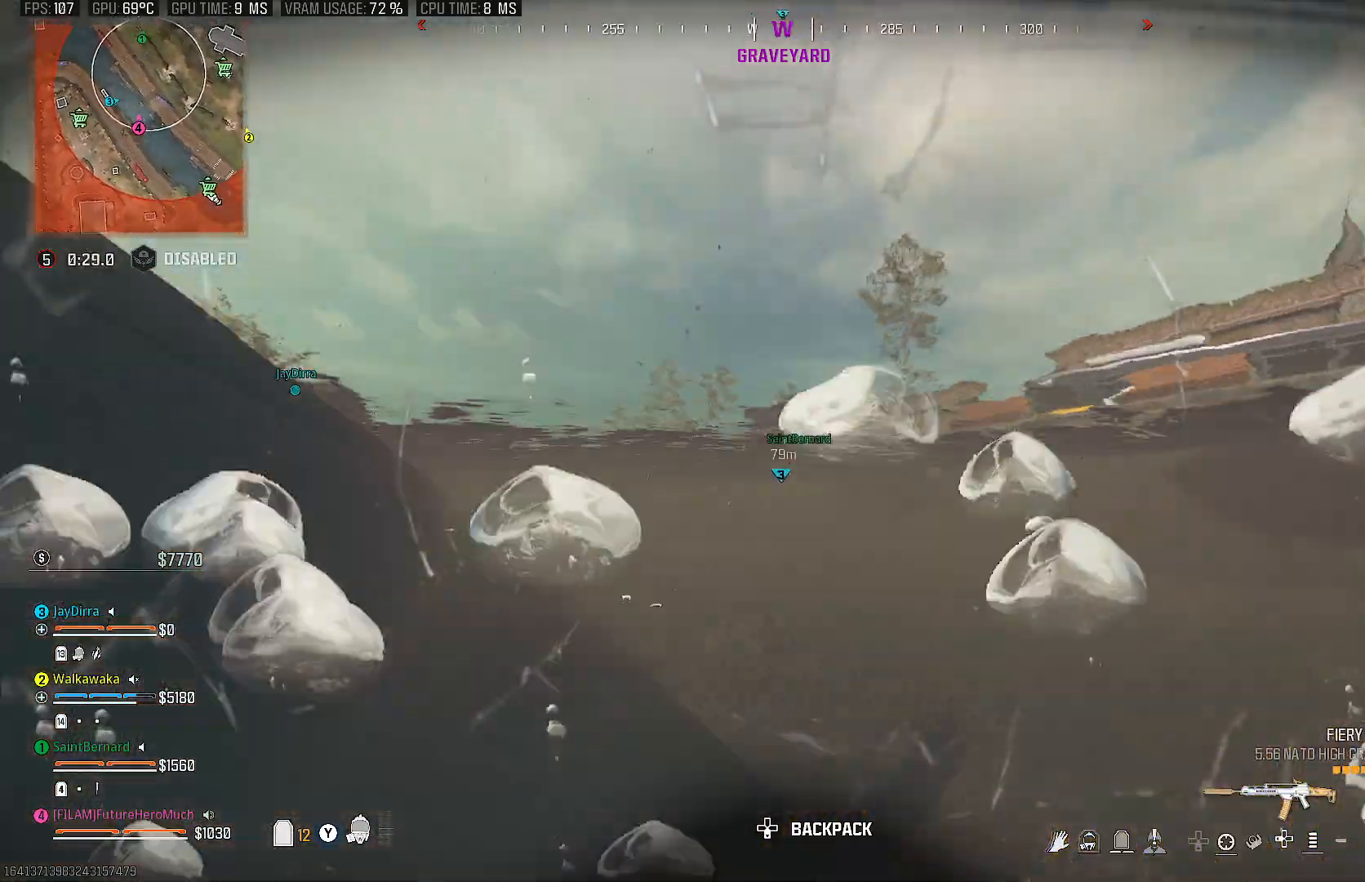
{"buttons": [], "left_stick": "up", "right_stick": "center", "events": [[67, "right_stick", "center"], [183, "right_stick", "up-right"], [283, "right_stick", "center"]]}
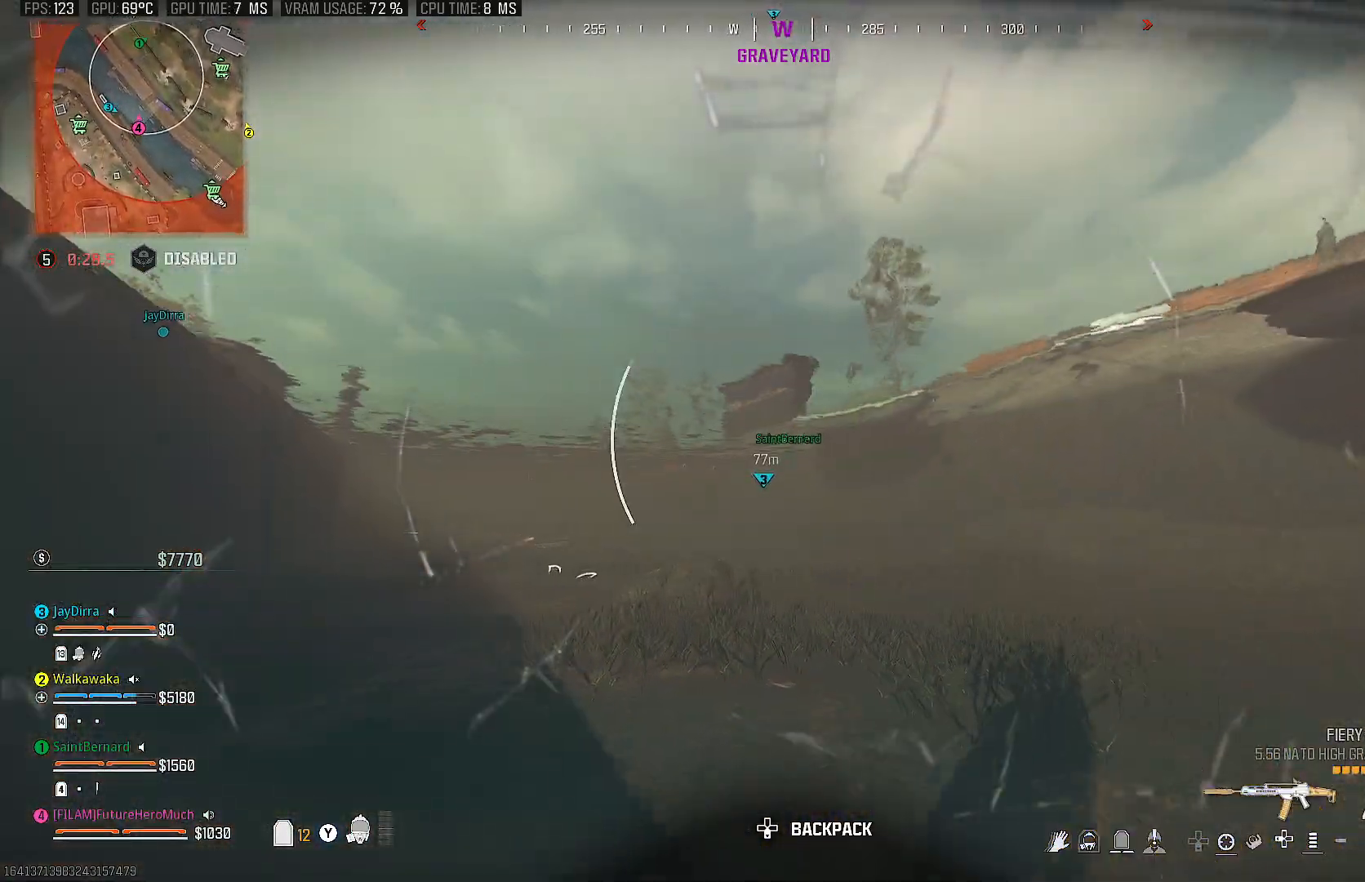
{"buttons": [], "left_stick": "up", "right_stick": "center", "events": [[183, "right_stick", "up"], [467, "right_stick", "center"]]}